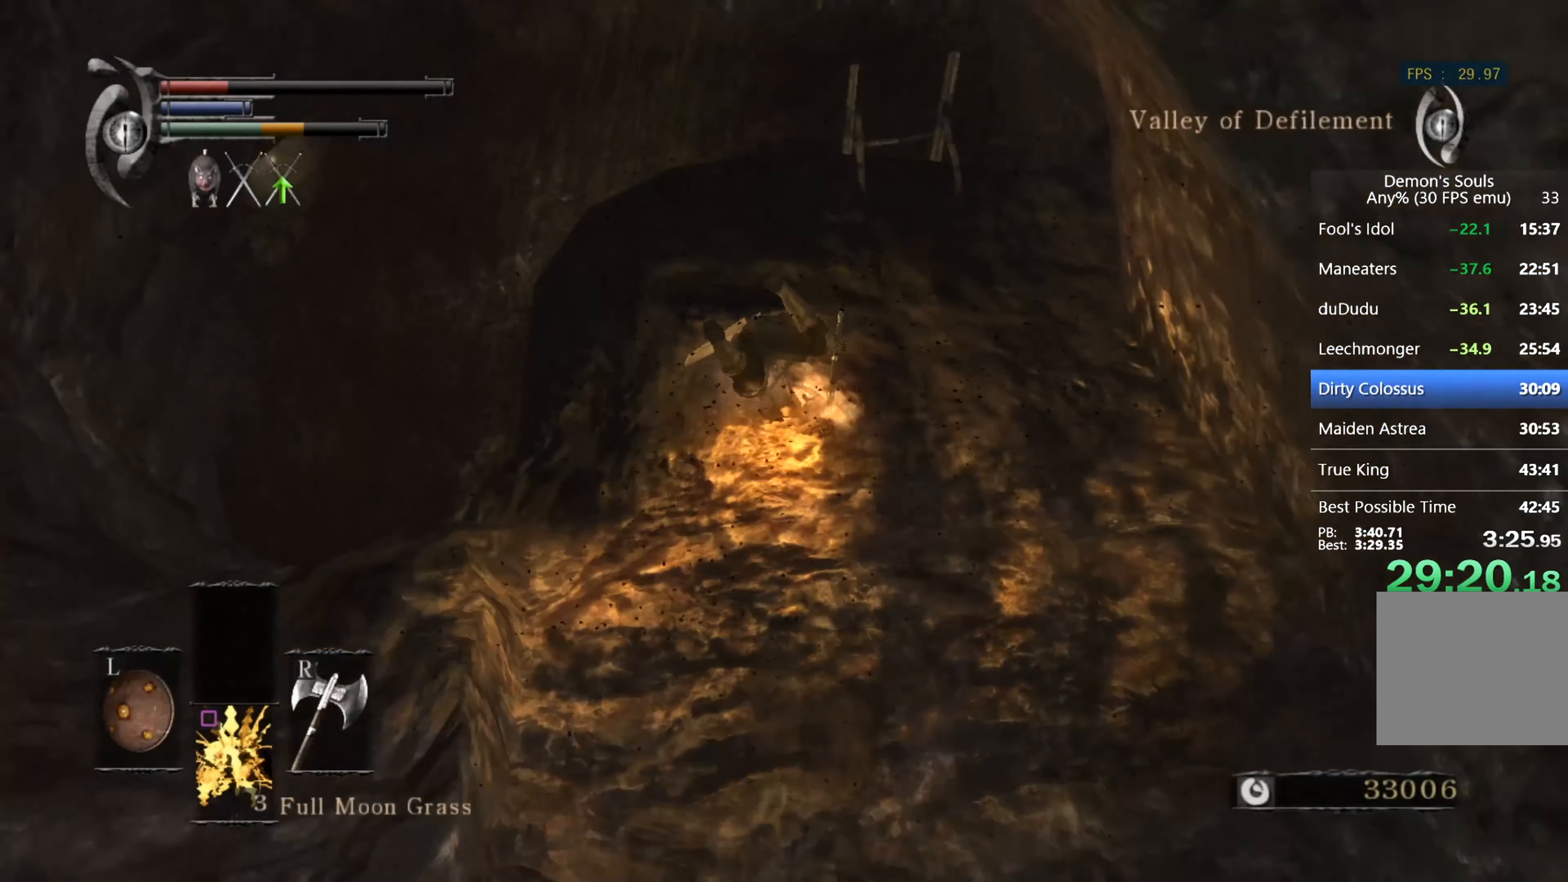
Gameplay with a controller (PlayStation layout); each line is a JSON object with the inputs held at the frame after it. "events" lists button and stick changes between this image and that frame as [ms after this image, input, new state], when the widget could be followed in between.
{"buttons": [], "left_stick": "up", "right_stick": "down", "events": [[67, "right_stick", "center"], [333, "right_stick", "down"]]}
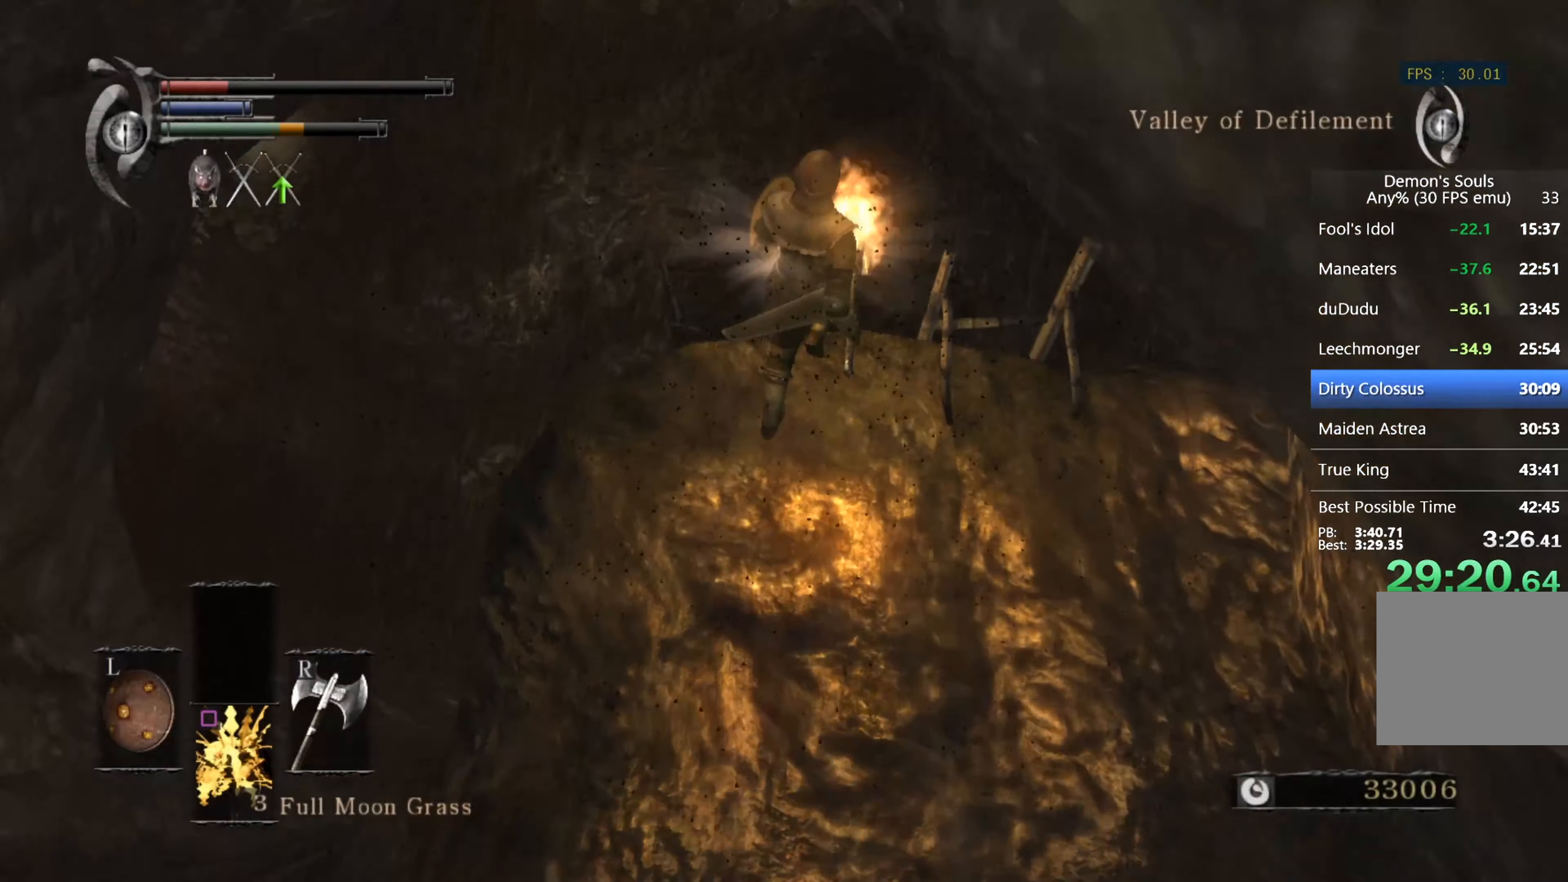
{"buttons": [], "left_stick": "up", "right_stick": "down-left", "events": [[133, "right_stick", "down-left"]]}
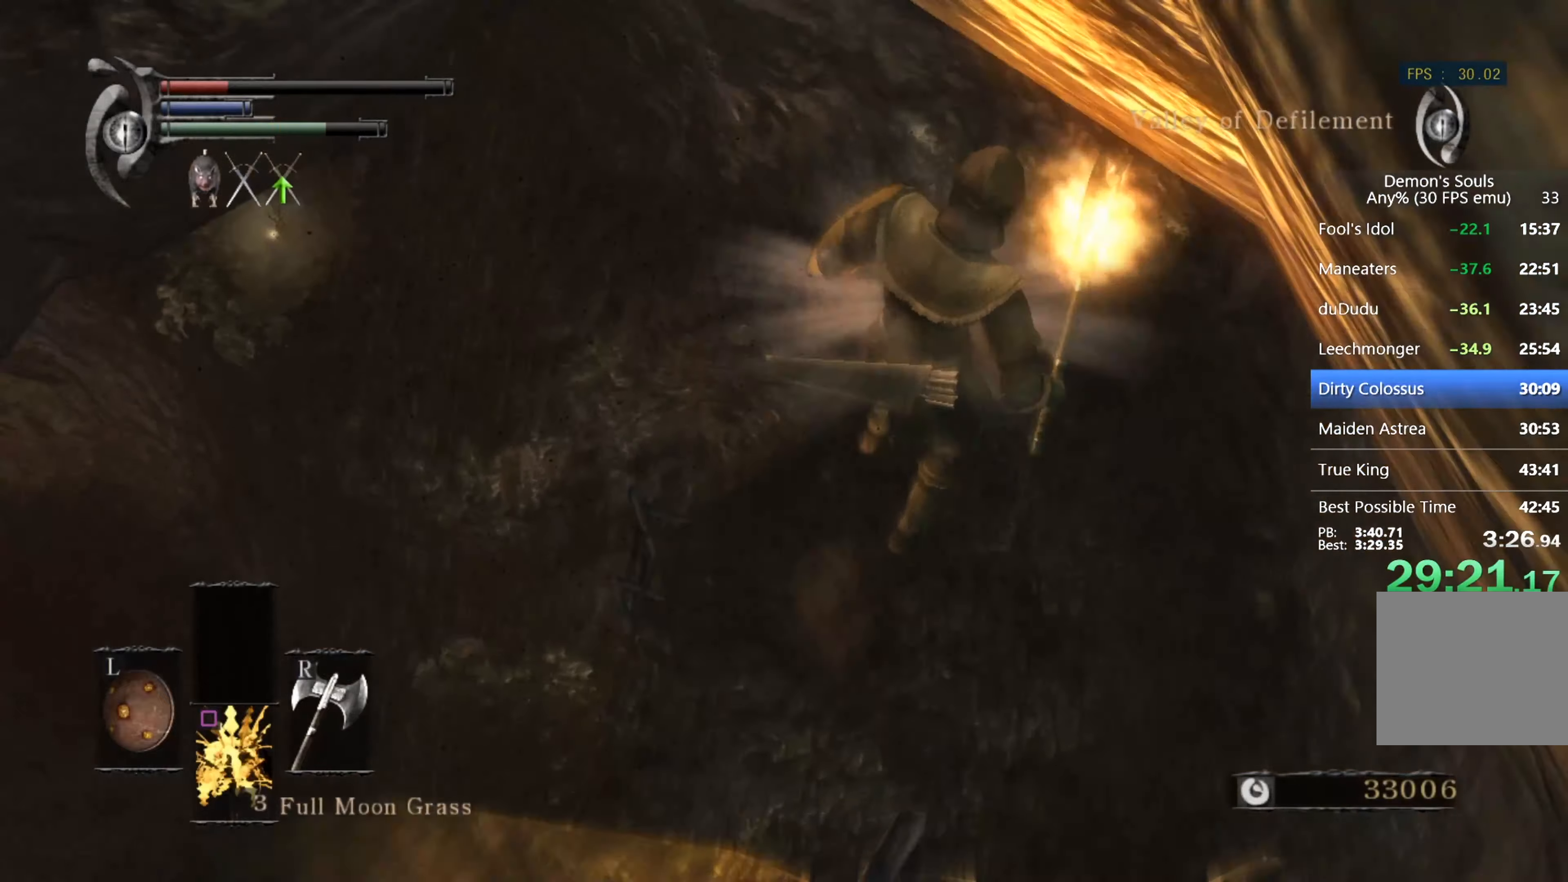
{"buttons": ["CIRCLE"], "left_stick": "up", "right_stick": "center", "events": [[400, "right_stick", "center"], [500, "CIRCLE", "down"]]}
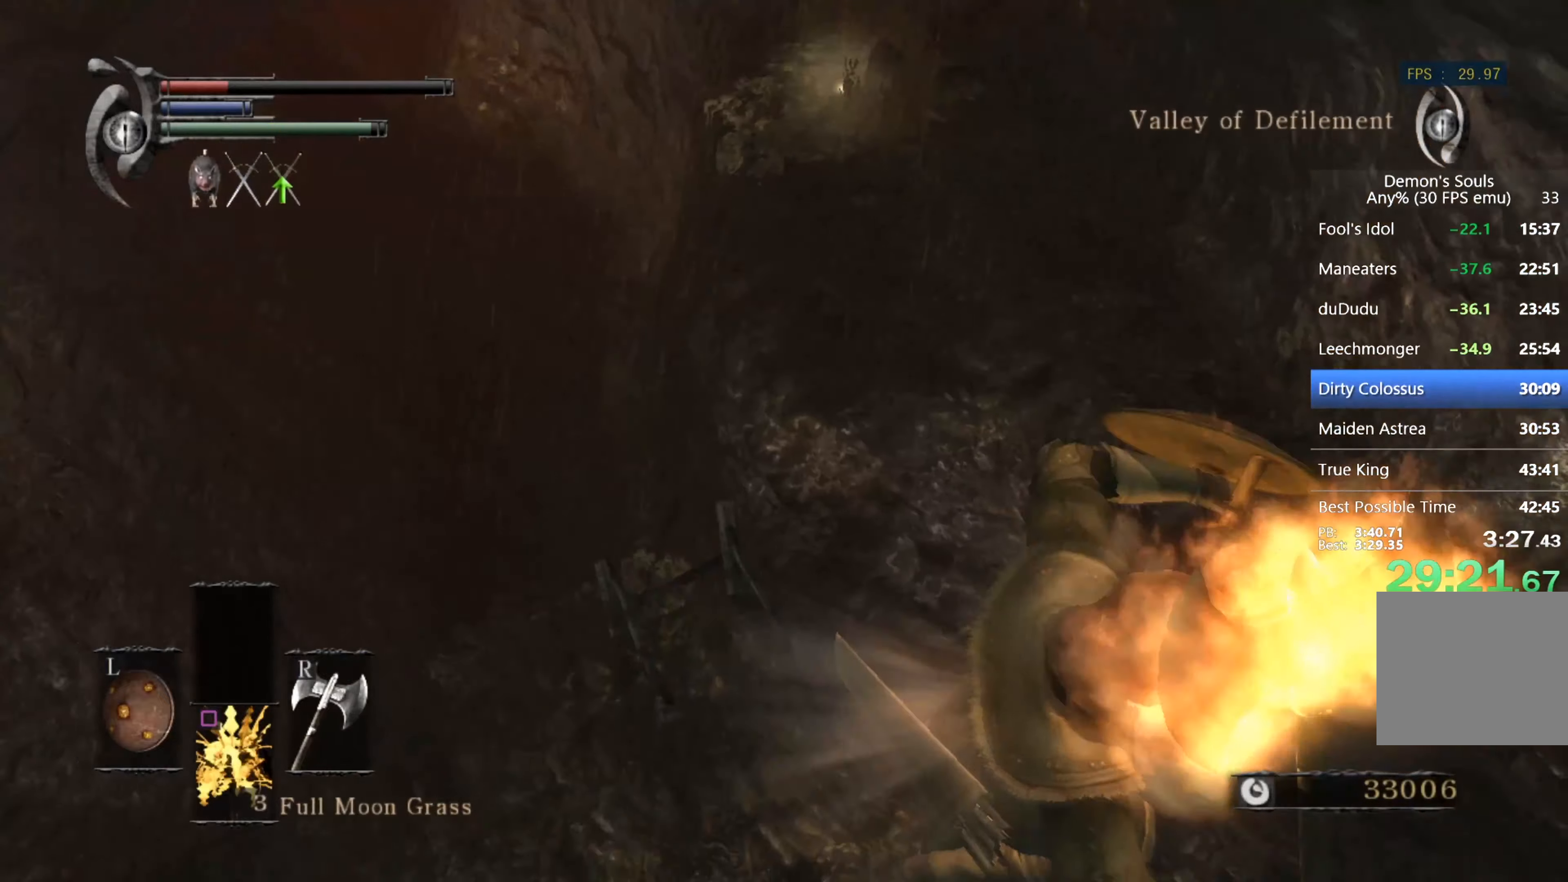
{"buttons": [], "left_stick": "up-left", "right_stick": "center", "events": [[66, "CIRCLE", "up"], [133, "CIRCLE", "down"], [200, "CIRCLE", "up"], [266, "left_stick", "up-left"], [300, "CIRCLE", "down"], [333, "CIRCLE", "up"], [400, "CIRCLE", "down"], [466, "CIRCLE", "up"]]}
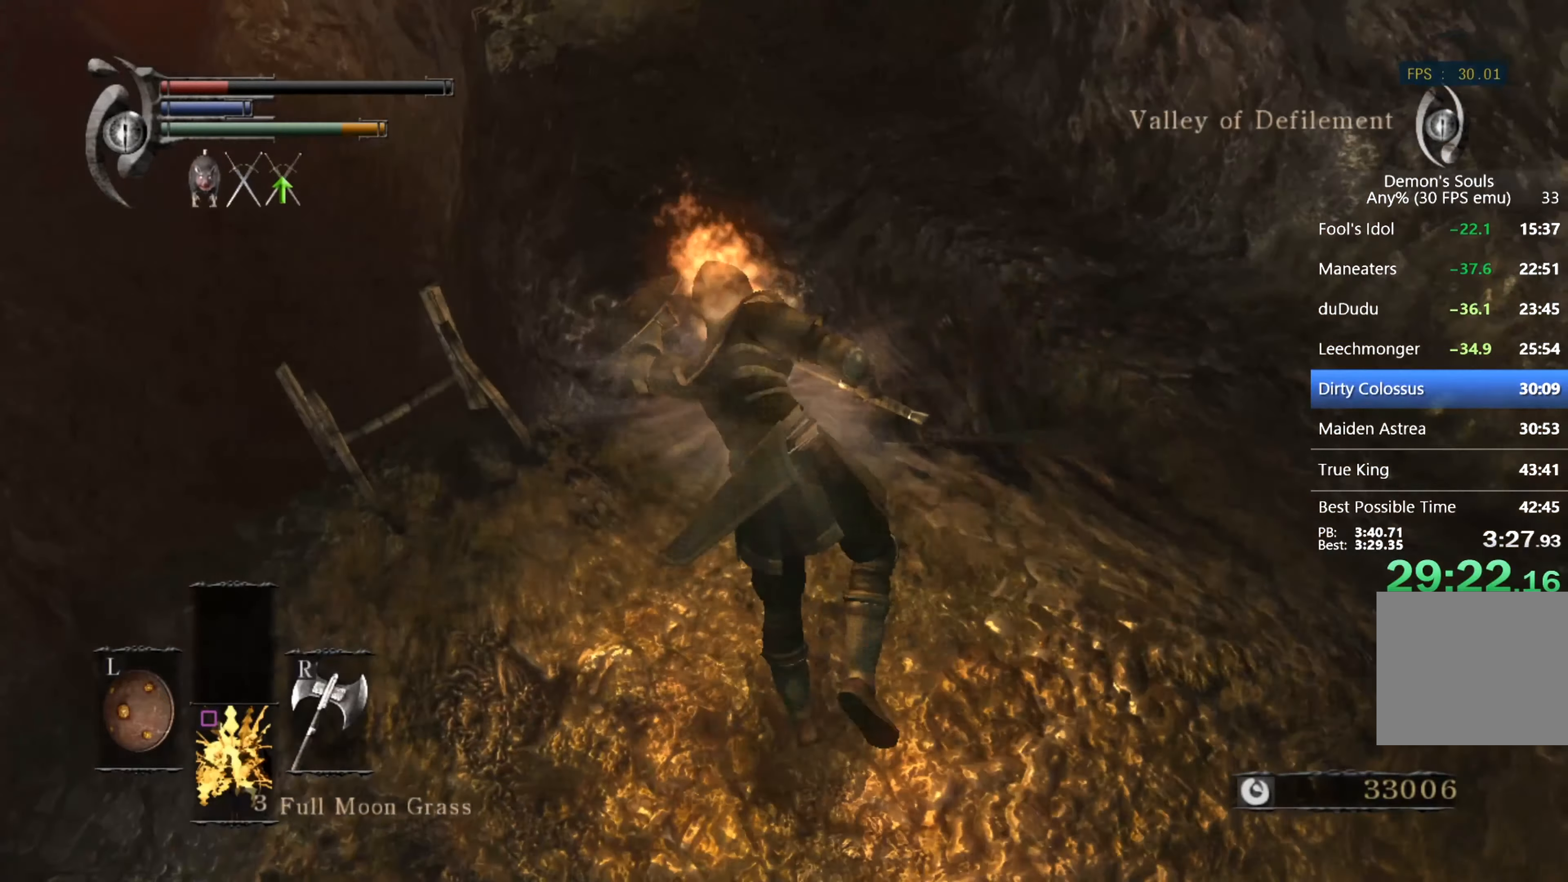
{"buttons": [], "left_stick": "up-left", "right_stick": "center", "events": [[33, "CIRCLE", "down"], [66, "CIRCLE", "up"], [266, "right_stick", "down-left"], [500, "right_stick", "center"]]}
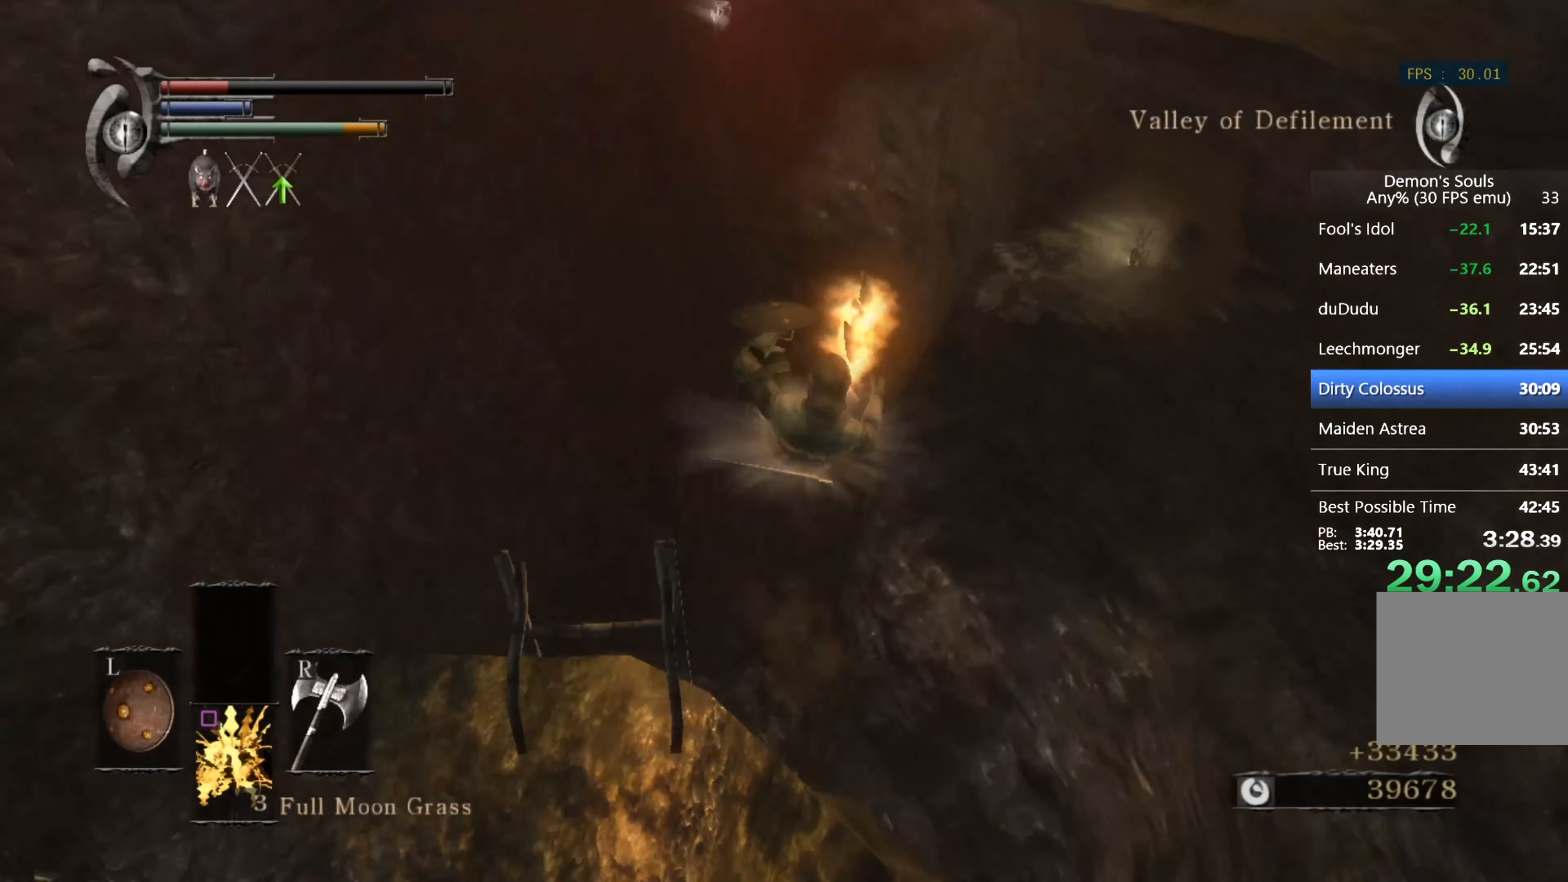
{"buttons": [], "left_stick": "up", "right_stick": "center", "events": [[66, "left_stick", "up"], [300, "CIRCLE", "down"], [366, "CIRCLE", "up"], [433, "CIRCLE", "down"], [500, "CIRCLE", "up"]]}
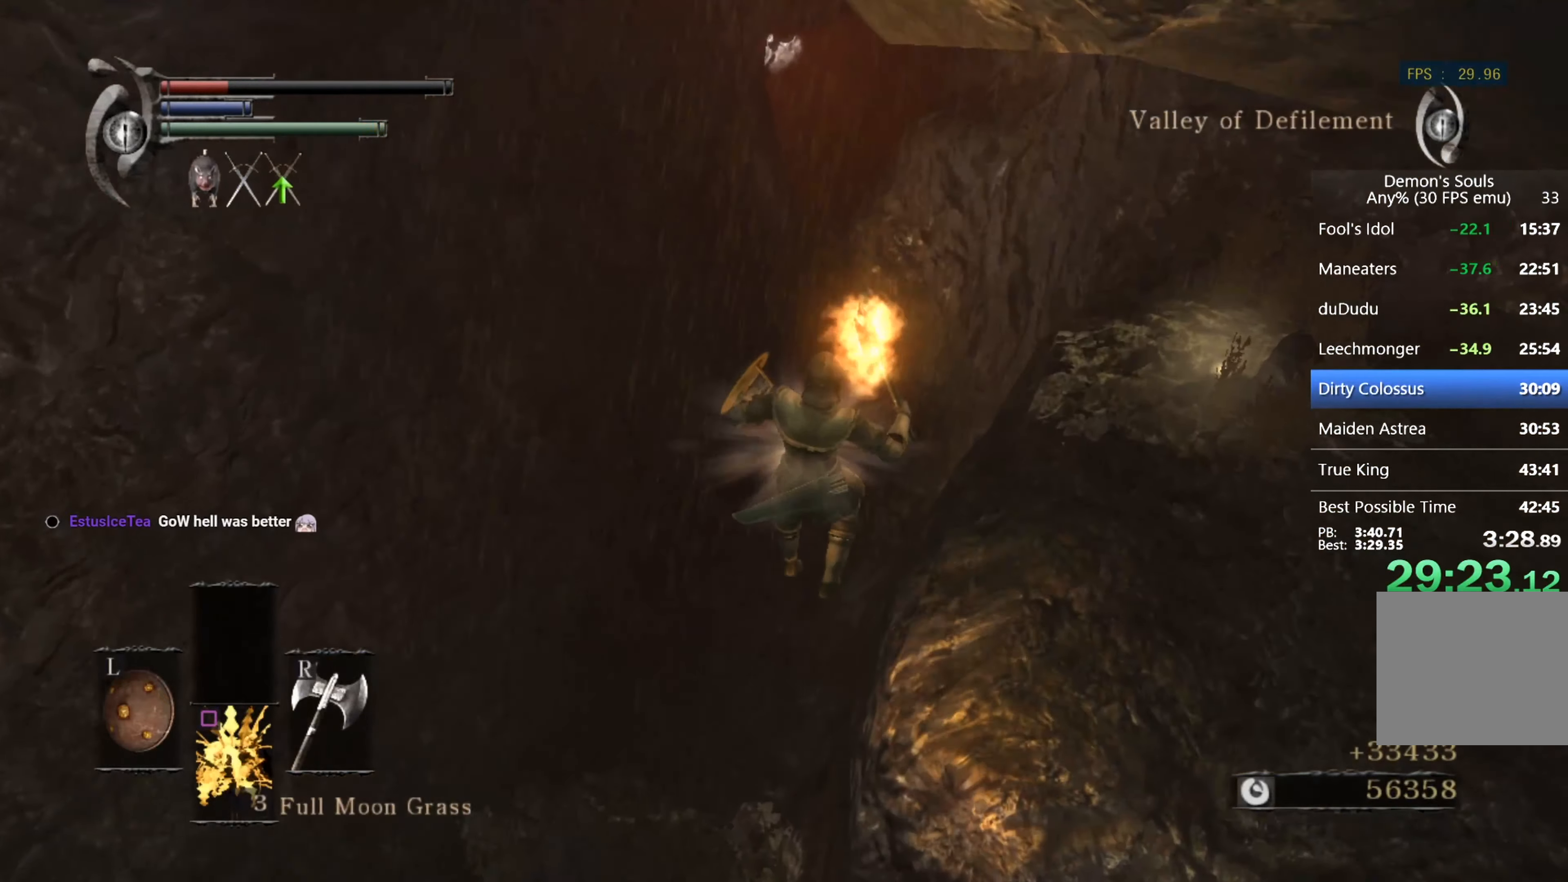
{"buttons": ["CIRCLE"], "left_stick": "up", "right_stick": "center", "events": [[66, "CIRCLE", "down"], [166, "CIRCLE", "up"], [233, "CIRCLE", "down"], [300, "CIRCLE", "up"], [366, "CIRCLE", "down"], [433, "CIRCLE", "up"], [500, "CIRCLE", "down"]]}
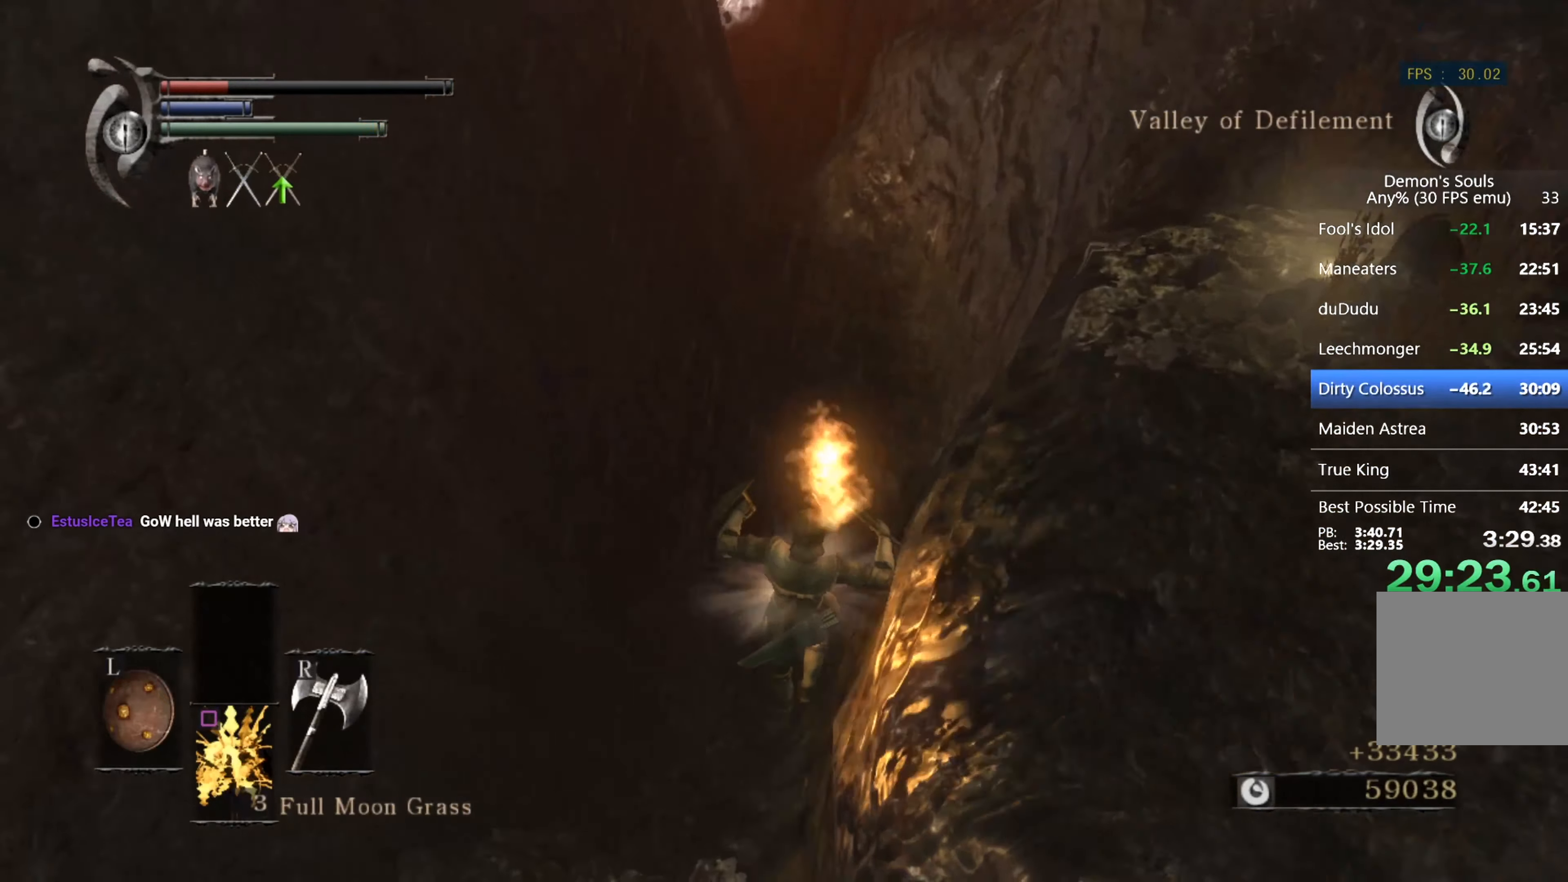
{"buttons": ["CIRCLE"], "left_stick": "up", "right_stick": "center", "events": [[66, "CIRCLE", "up"], [133, "CIRCLE", "down"], [200, "CIRCLE", "up"], [266, "right_stick", "up"], [433, "CIRCLE", "down"], [500, "right_stick", "center"]]}
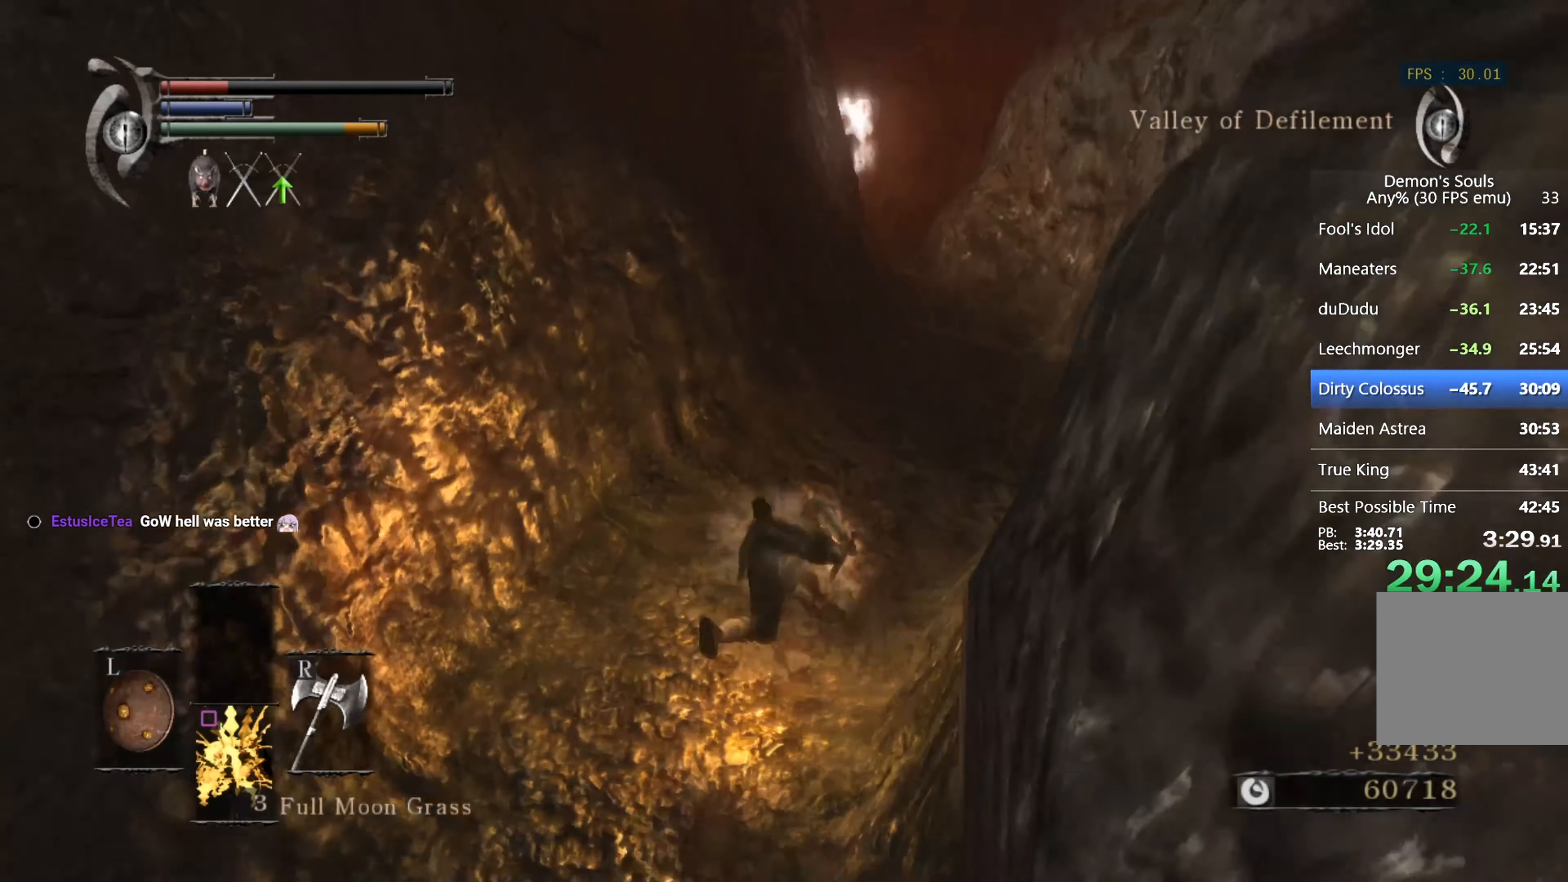
{"buttons": ["CIRCLE", "TRIANGLE"], "left_stick": "up", "right_stick": "center", "events": [[166, "right_stick", "up"], [266, "right_stick", "center"], [500, "TRIANGLE", "down"]]}
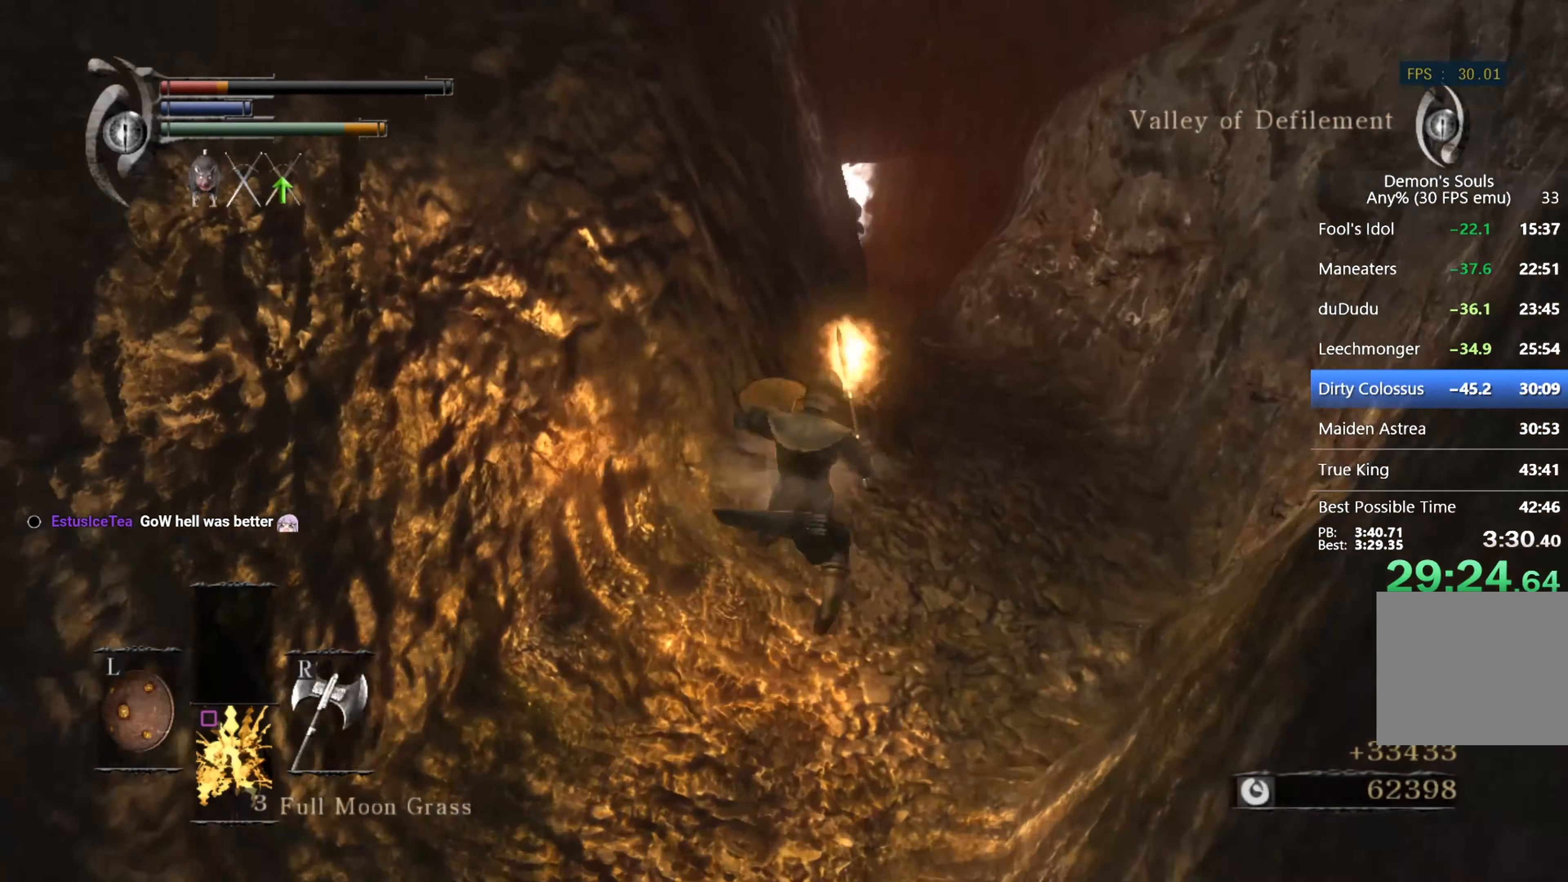
{"buttons": ["CIRCLE"], "left_stick": "up", "right_stick": "center", "events": [[133, "TRIANGLE", "up"]]}
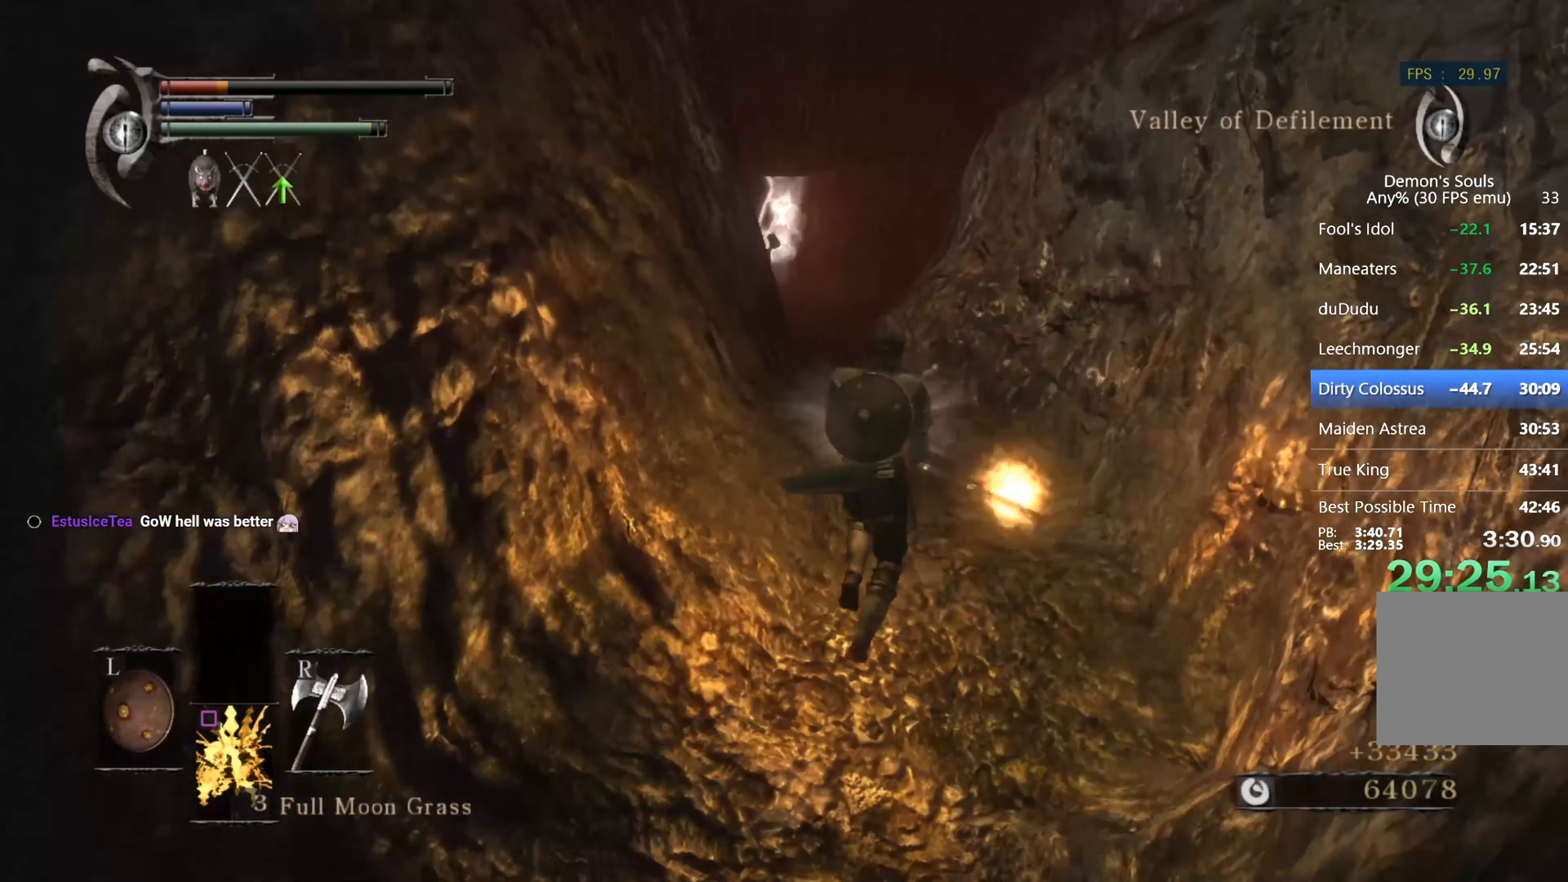
{"buttons": ["CIRCLE"], "left_stick": "up", "right_stick": "center", "events": [[133, "right_stick", "down-left"], [266, "right_stick", "center"]]}
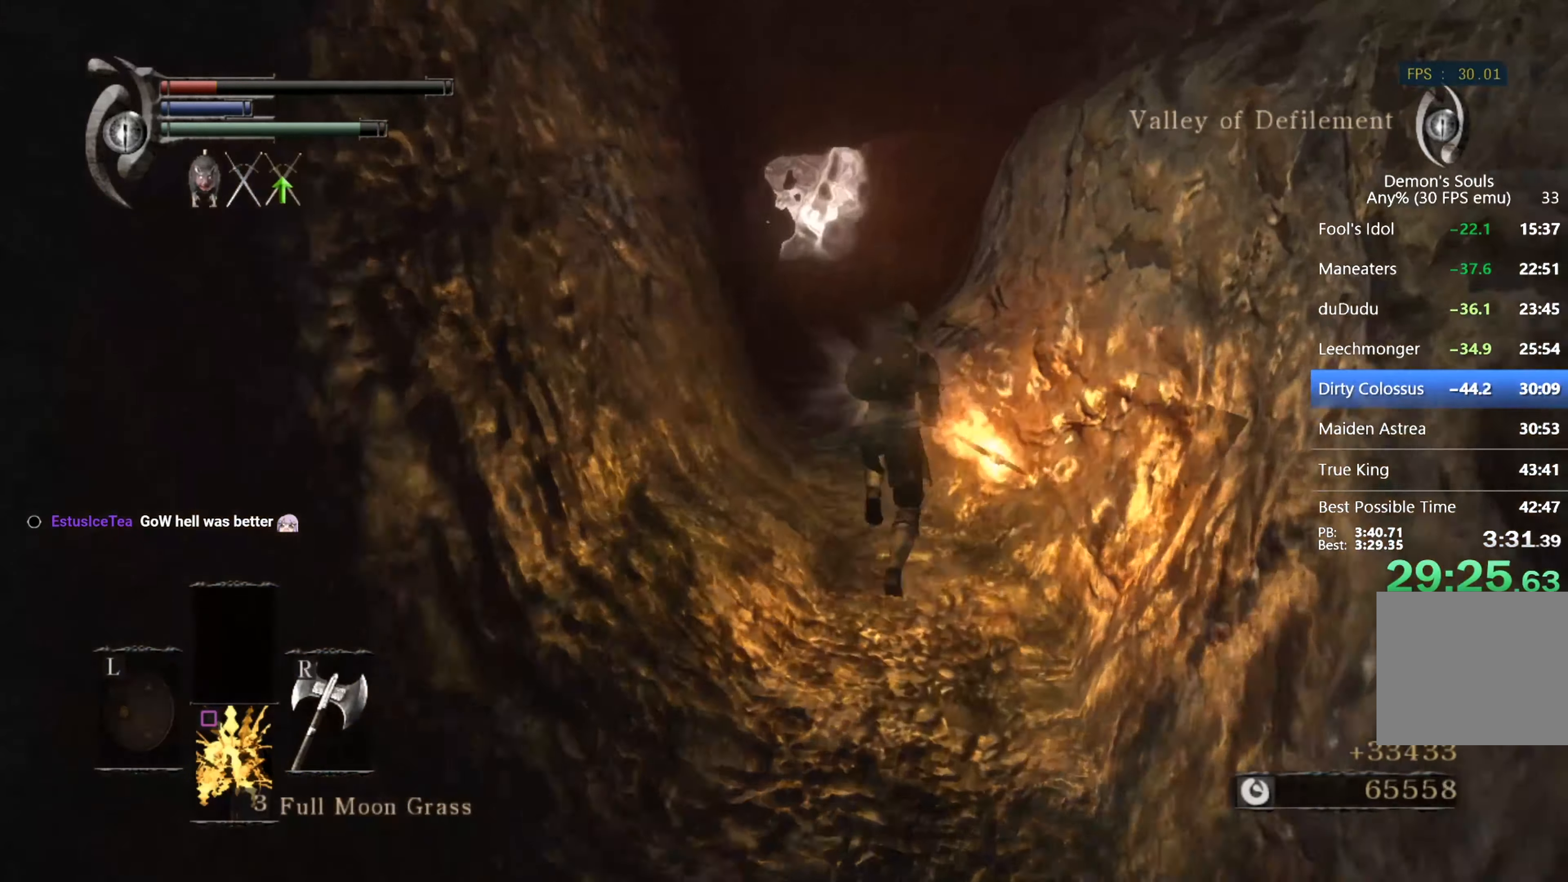
{"buttons": ["CIRCLE"], "left_stick": "up", "right_stick": "center", "events": [[100, "right_stick", "down-left"], [234, "right_stick", "center"]]}
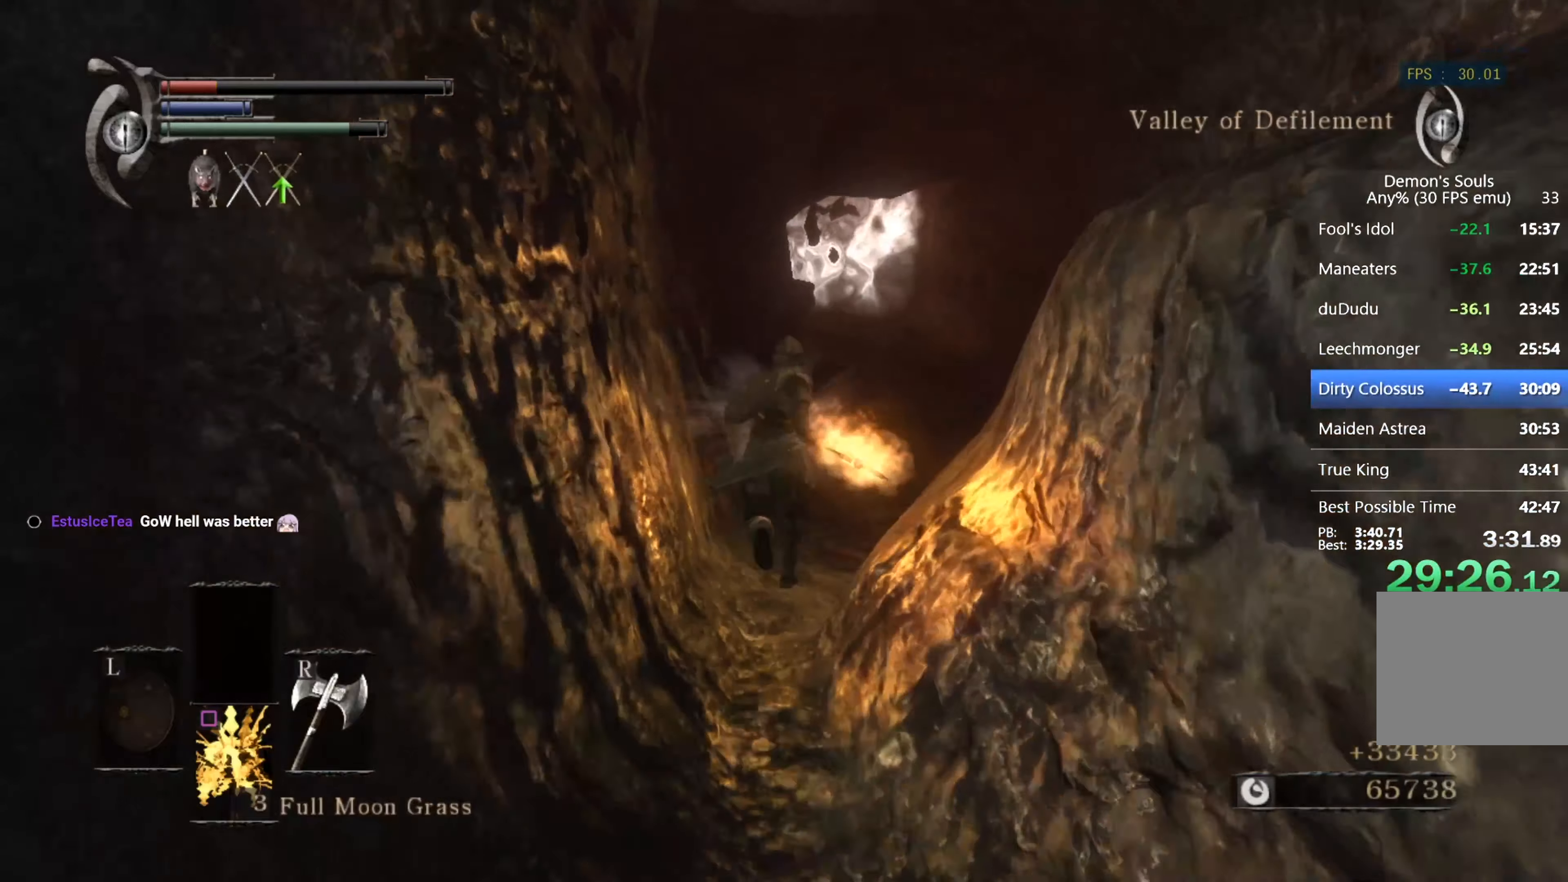
{"buttons": ["CIRCLE"], "left_stick": "up", "right_stick": "down-left", "events": [[500, "right_stick", "down-left"]]}
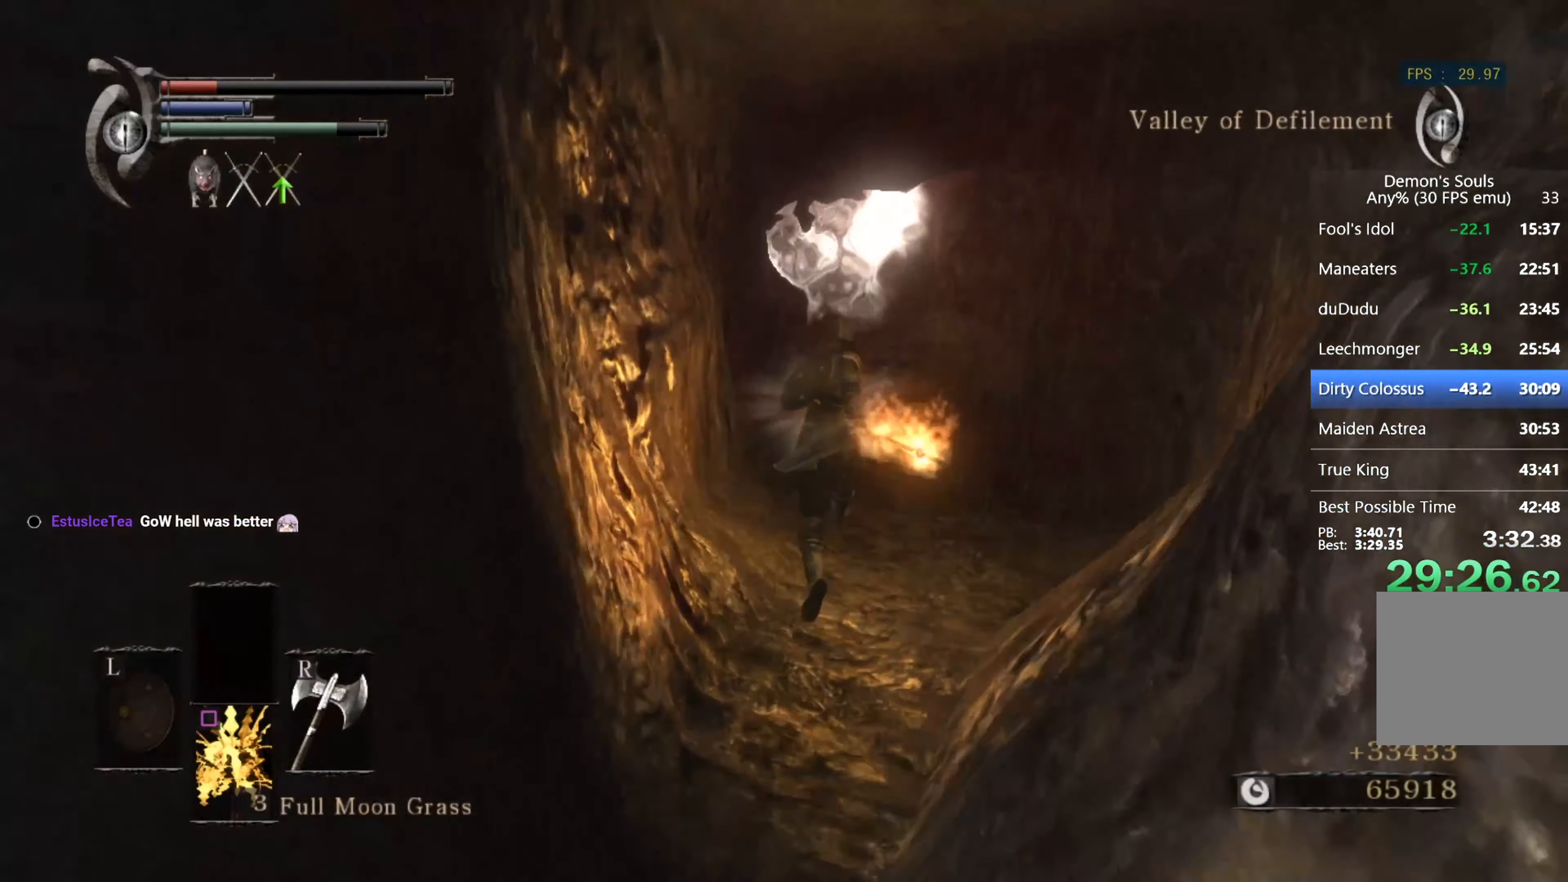
{"buttons": ["CIRCLE"], "left_stick": "up", "right_stick": "center", "events": [[67, "right_stick", "center"], [367, "right_stick", "down-left"], [500, "right_stick", "center"]]}
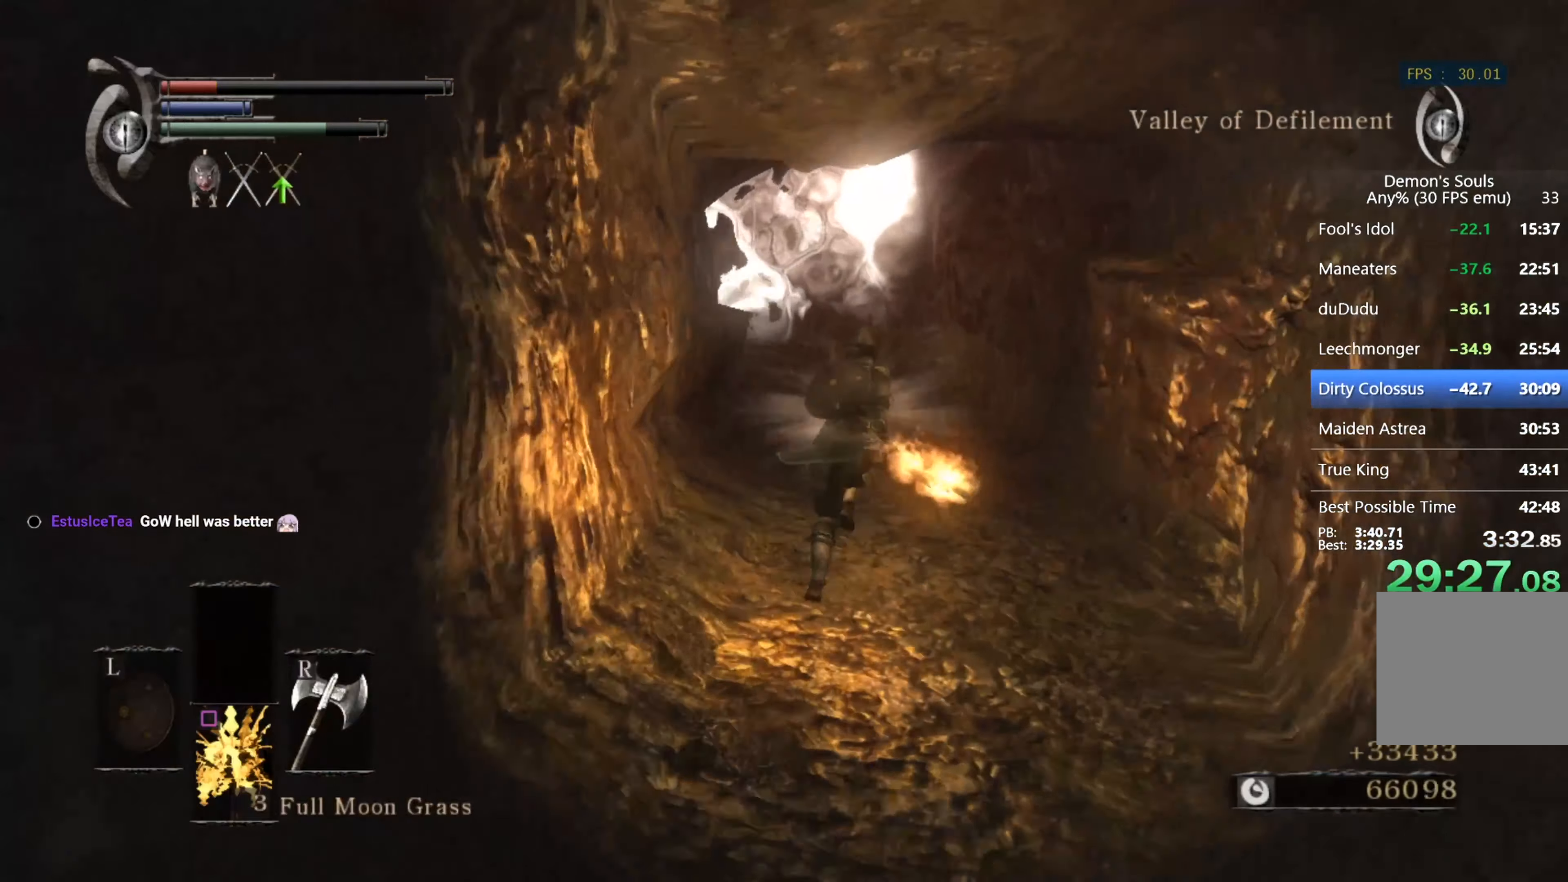
{"buttons": ["CIRCLE"], "left_stick": "up", "right_stick": "center", "events": []}
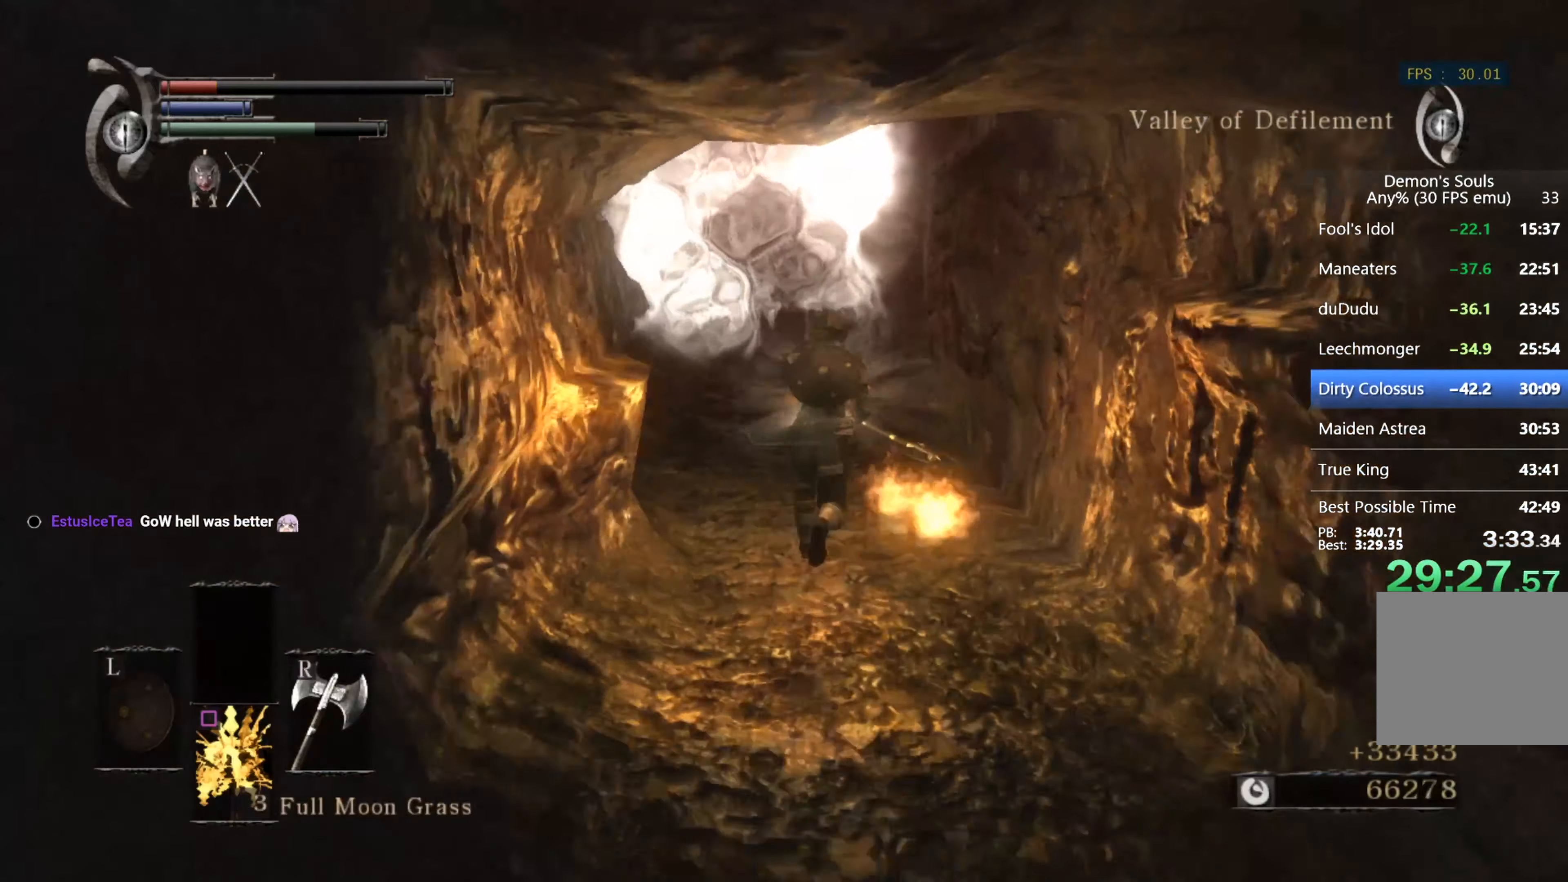
{"buttons": ["CIRCLE"], "left_stick": "up", "right_stick": "center", "events": []}
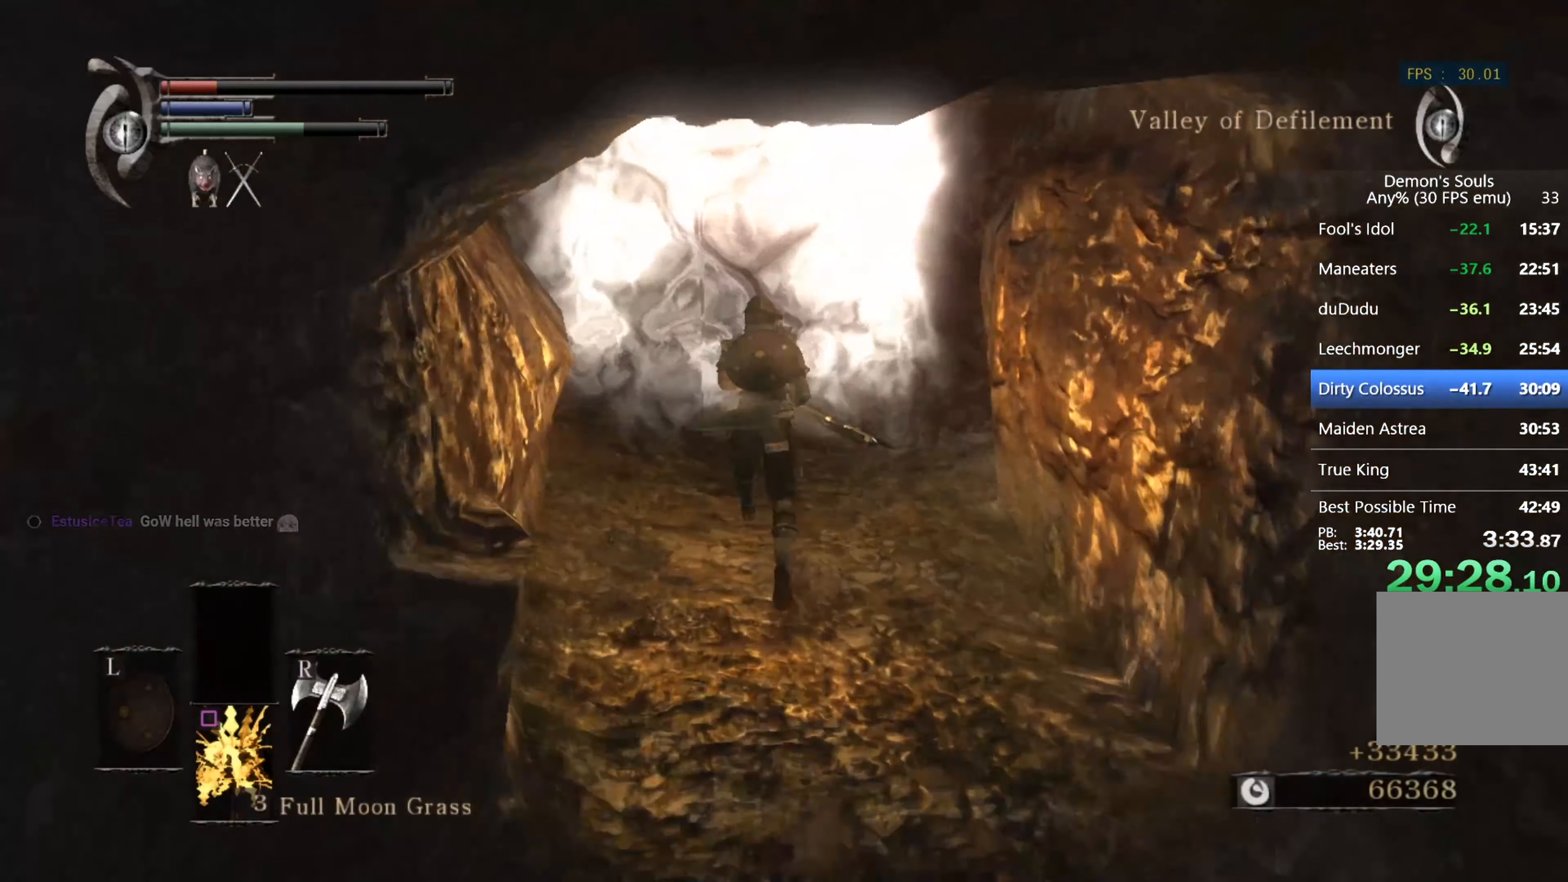
{"buttons": ["CROSS", "CIRCLE"], "left_stick": "up", "right_stick": "center", "events": [[134, "CROSS", "down"], [200, "CROSS", "up"], [267, "CROSS", "down"], [334, "CROSS", "up"], [400, "CROSS", "down"], [467, "CROSS", "up"], [500, "CROSS", "down"]]}
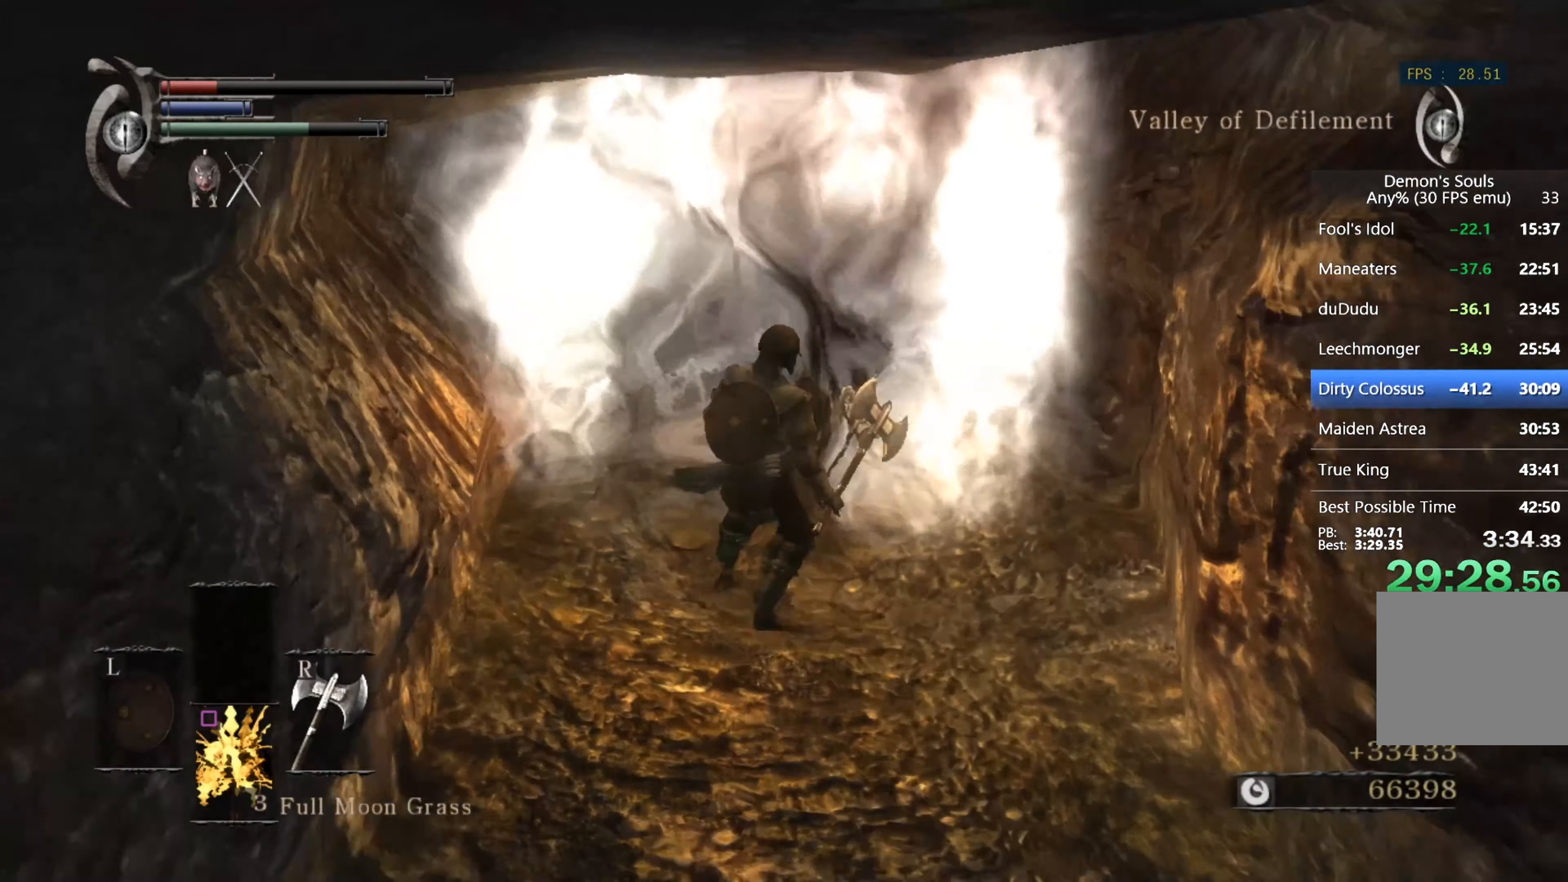
{"buttons": [], "left_stick": "up", "right_stick": "center", "events": [[67, "CROSS", "up"], [100, "CIRCLE", "up"]]}
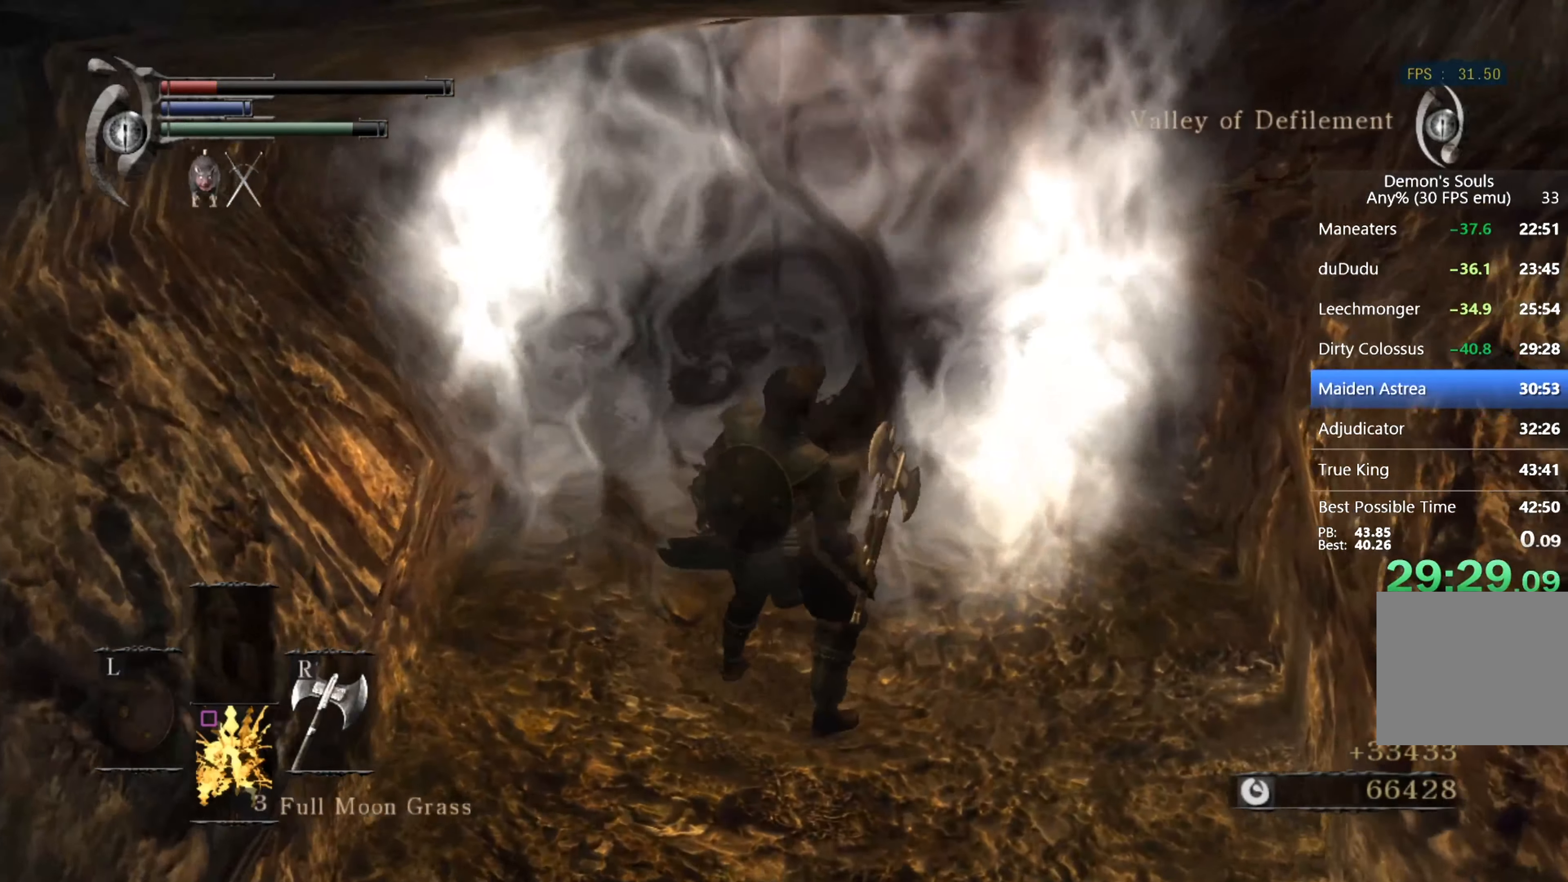
{"buttons": [], "left_stick": "up", "right_stick": "center", "events": []}
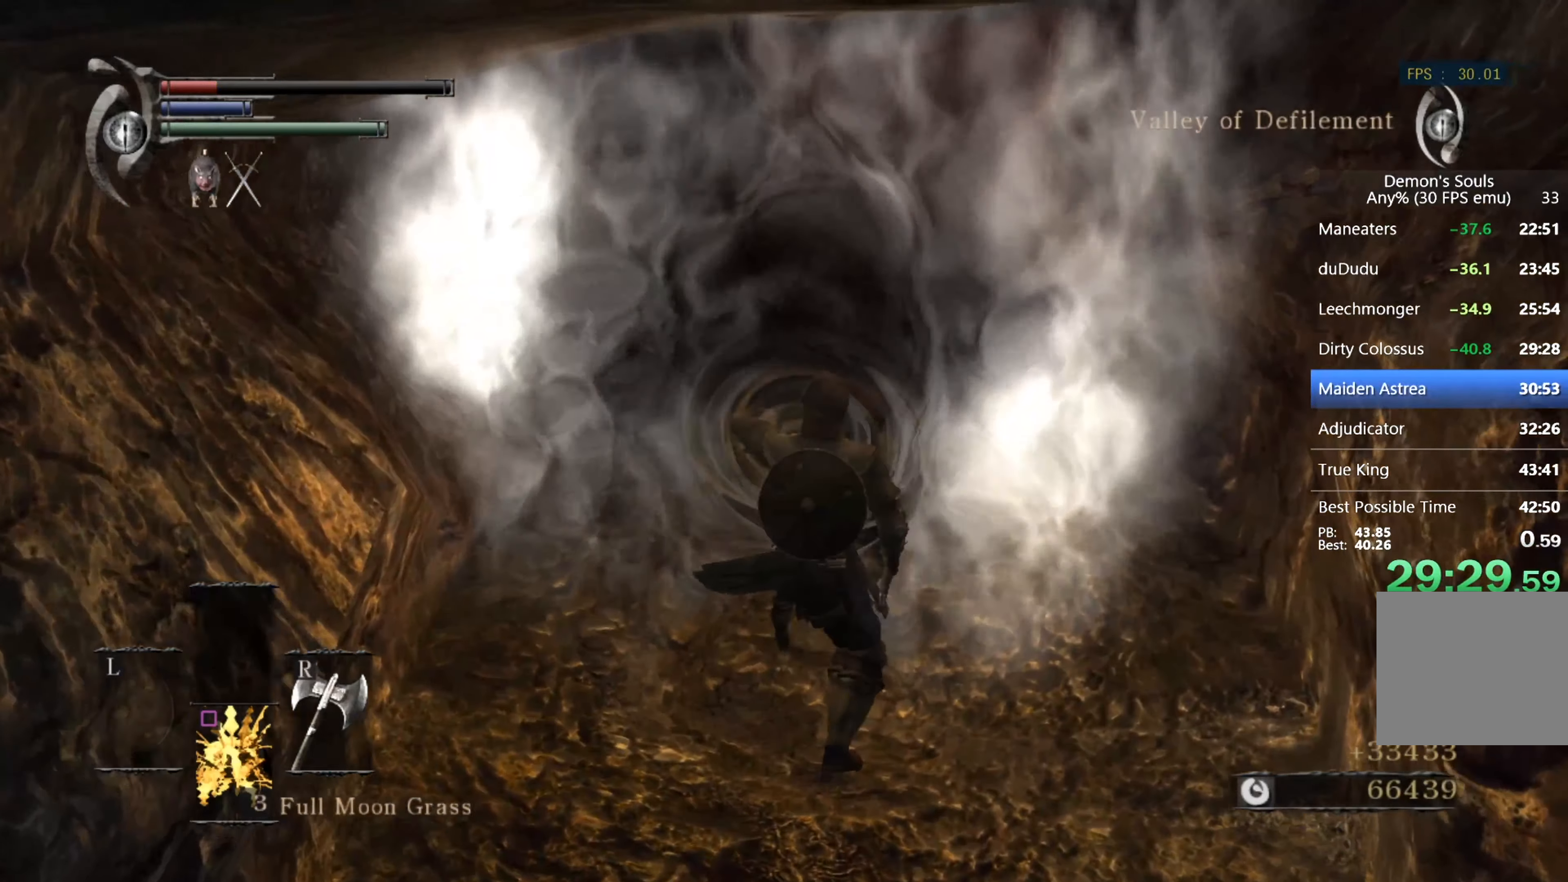
{"buttons": ["START"], "left_stick": "up", "right_stick": "center", "events": [[367, "START", "down"], [467, "START", "up"], [500, "START", "down"]]}
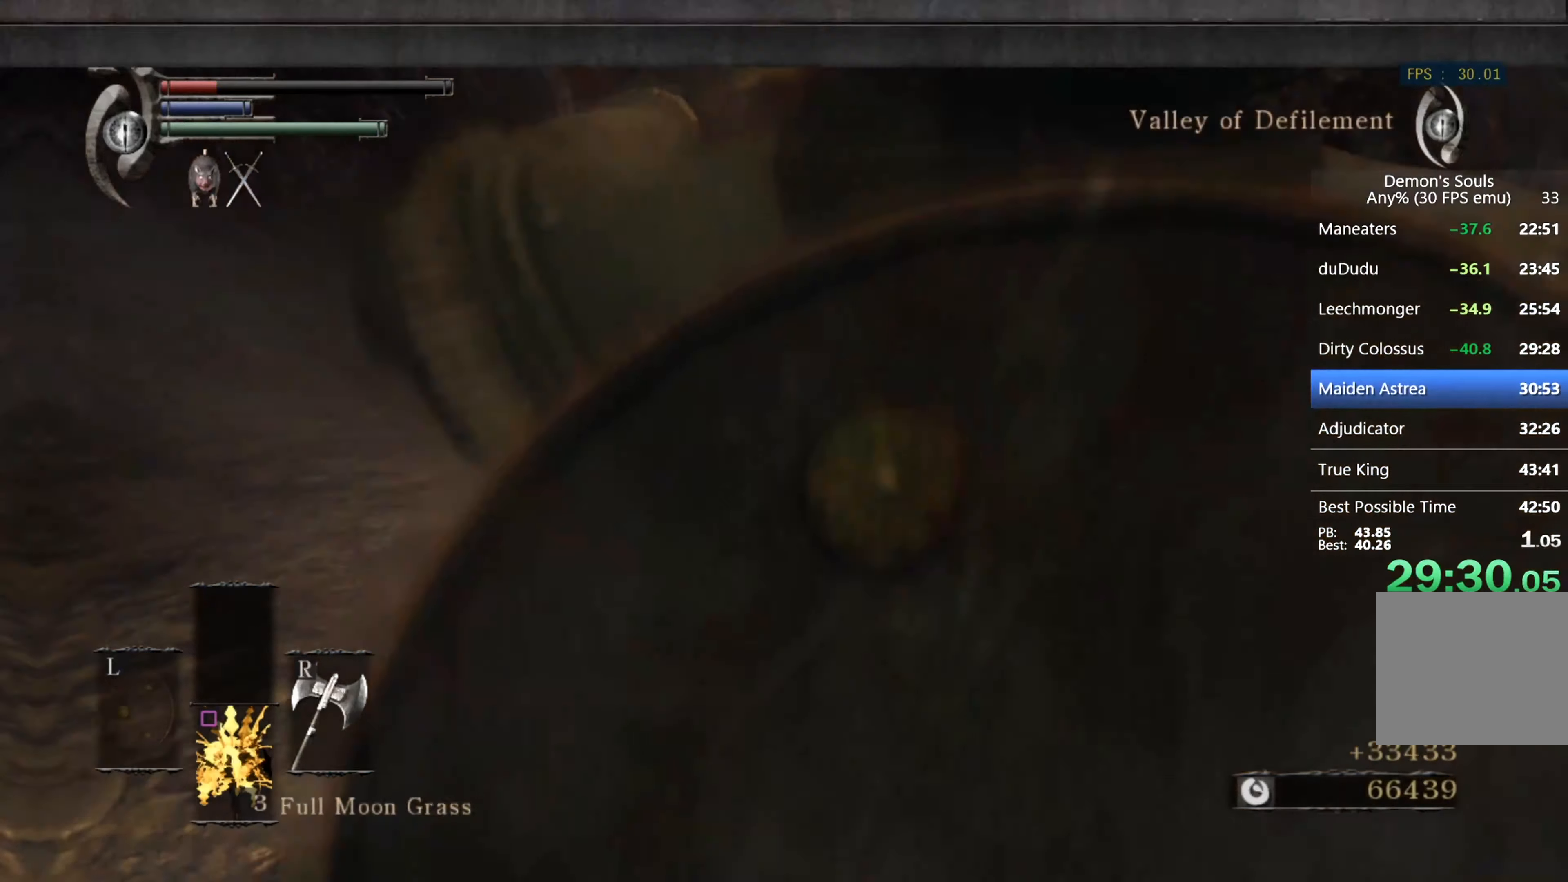
{"buttons": [], "left_stick": "up", "right_stick": "center", "events": [[100, "START", "up"], [134, "START", "down"], [234, "START", "up"], [300, "START", "down"], [367, "START", "up"], [434, "START", "down"], [500, "START", "up"]]}
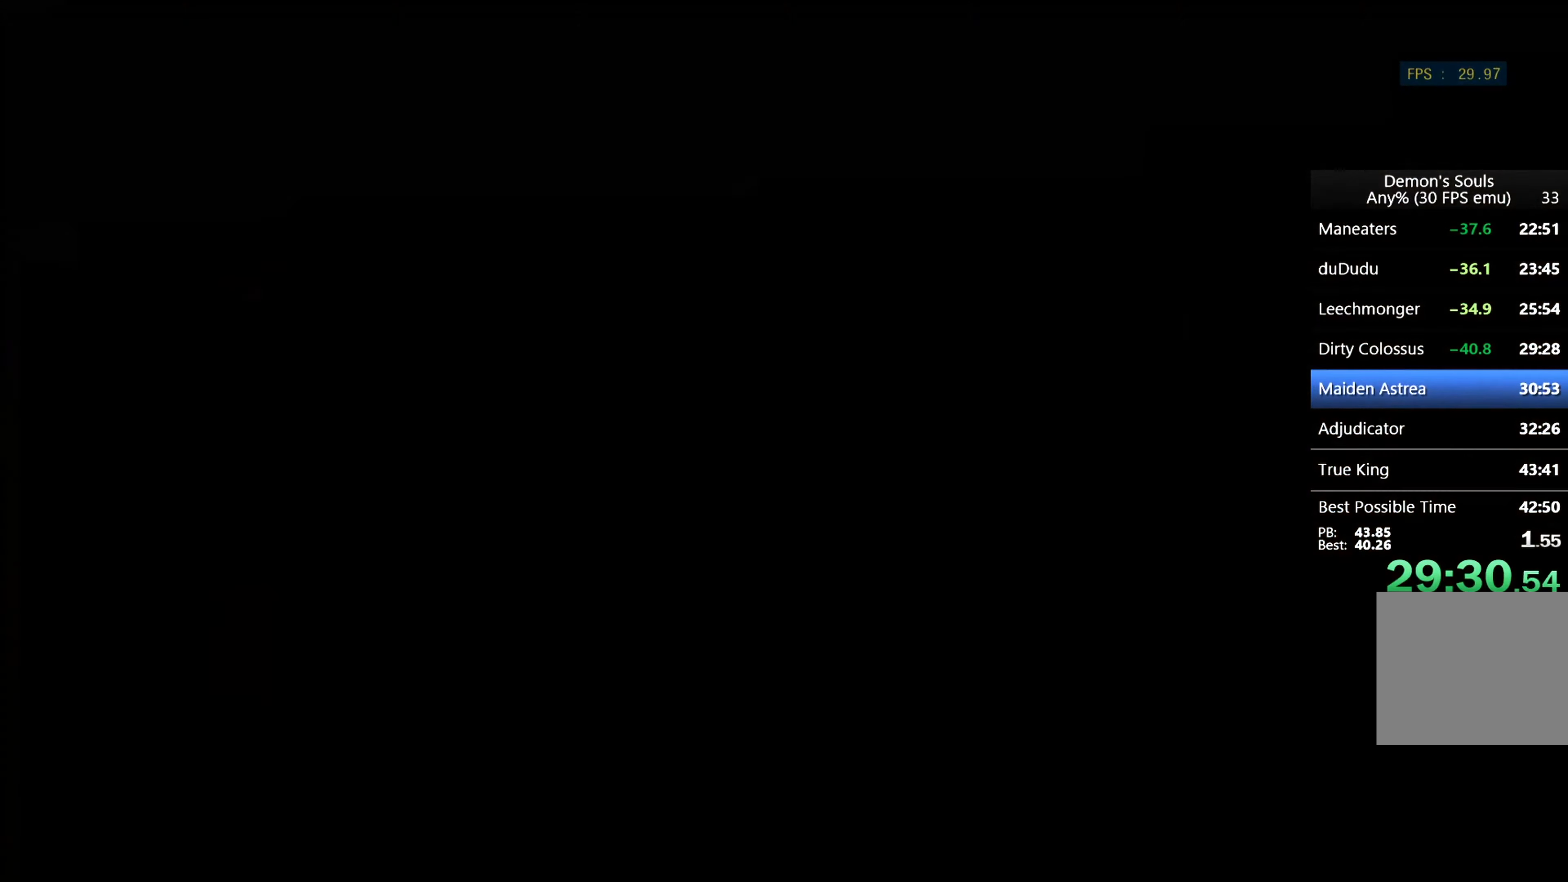
{"buttons": ["START"], "left_stick": "up", "right_stick": "center", "events": [[67, "START", "down"], [134, "START", "up"], [200, "START", "down"], [267, "START", "up"], [334, "START", "down"], [400, "START", "up"], [434, "START", "down"]]}
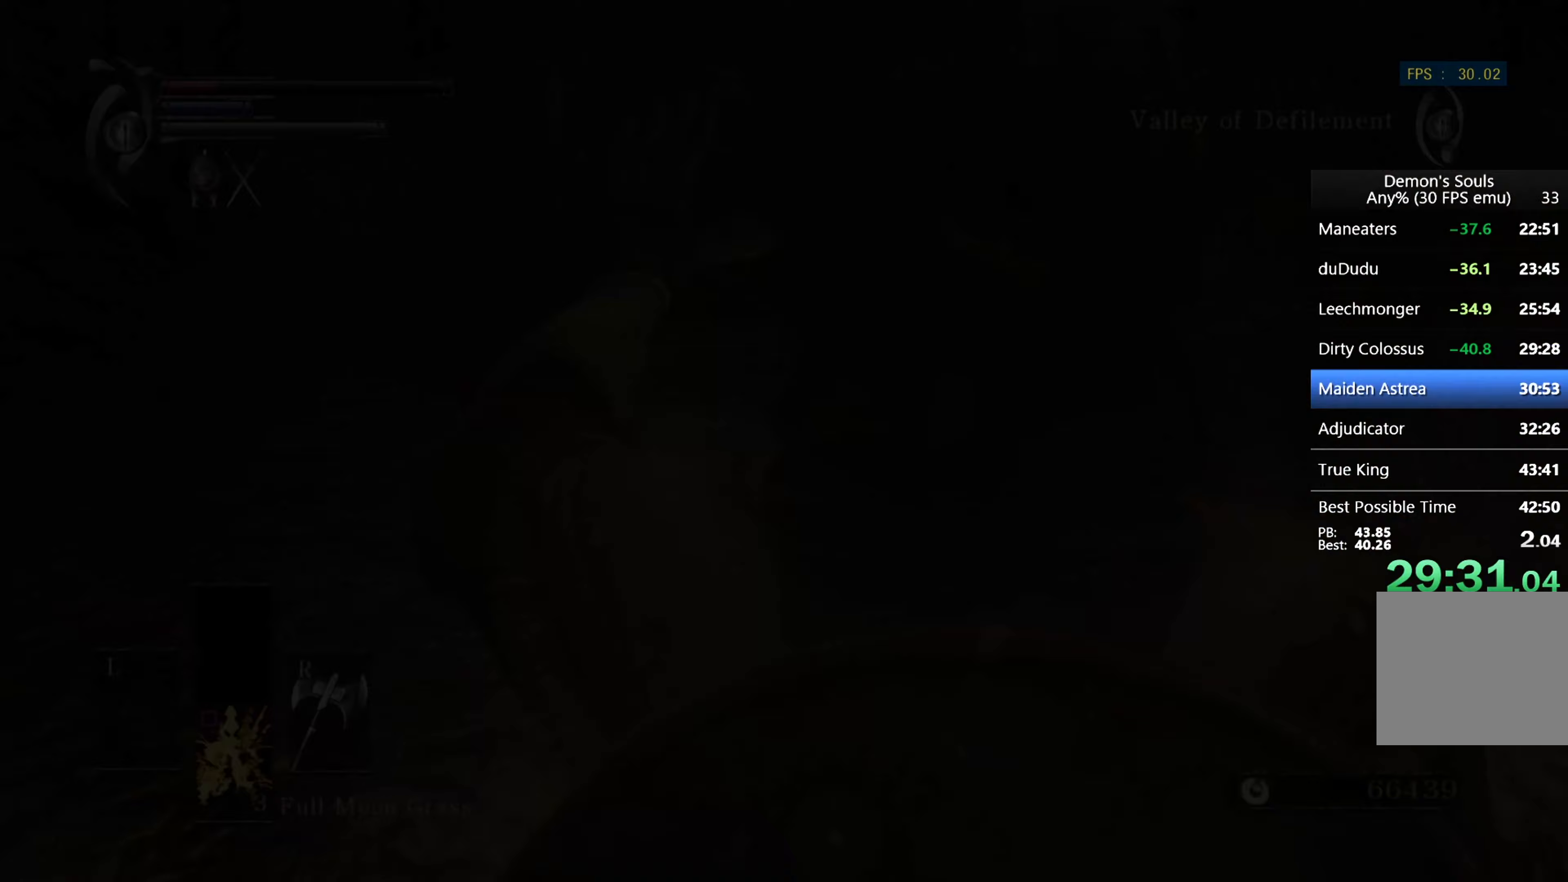
{"buttons": ["CIRCLE"], "left_stick": "up", "right_stick": "center", "events": [[133, "START", "up"], [300, "CIRCLE", "down"]]}
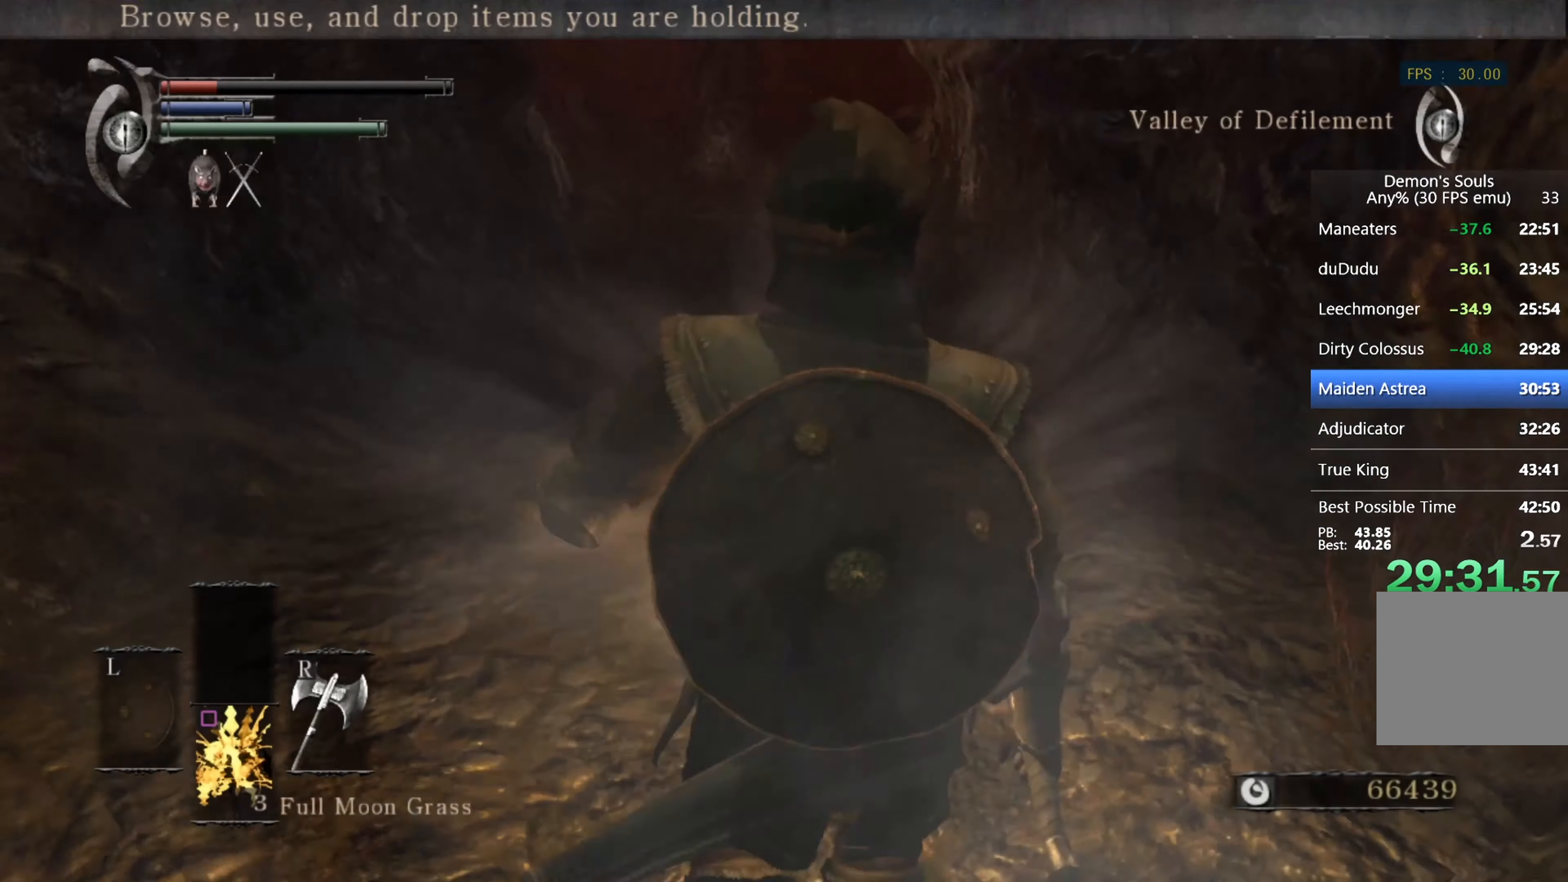
{"buttons": ["CIRCLE"], "left_stick": "up", "right_stick": "center", "events": [[167, "right_stick", "up"], [333, "right_stick", "center"]]}
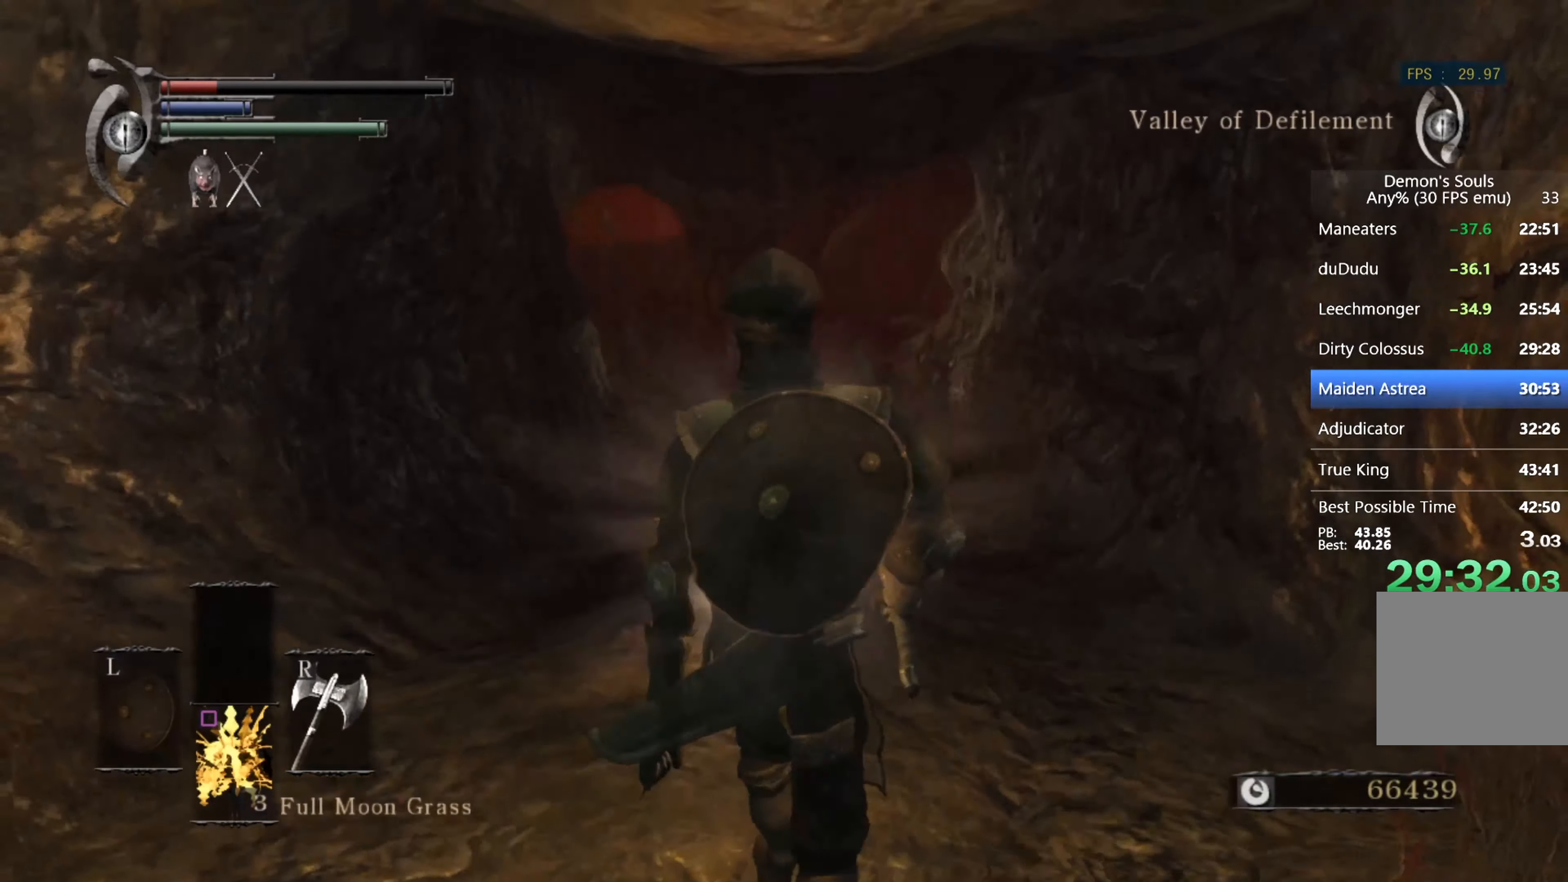
{"buttons": ["CIRCLE"], "left_stick": "up", "right_stick": "center", "events": []}
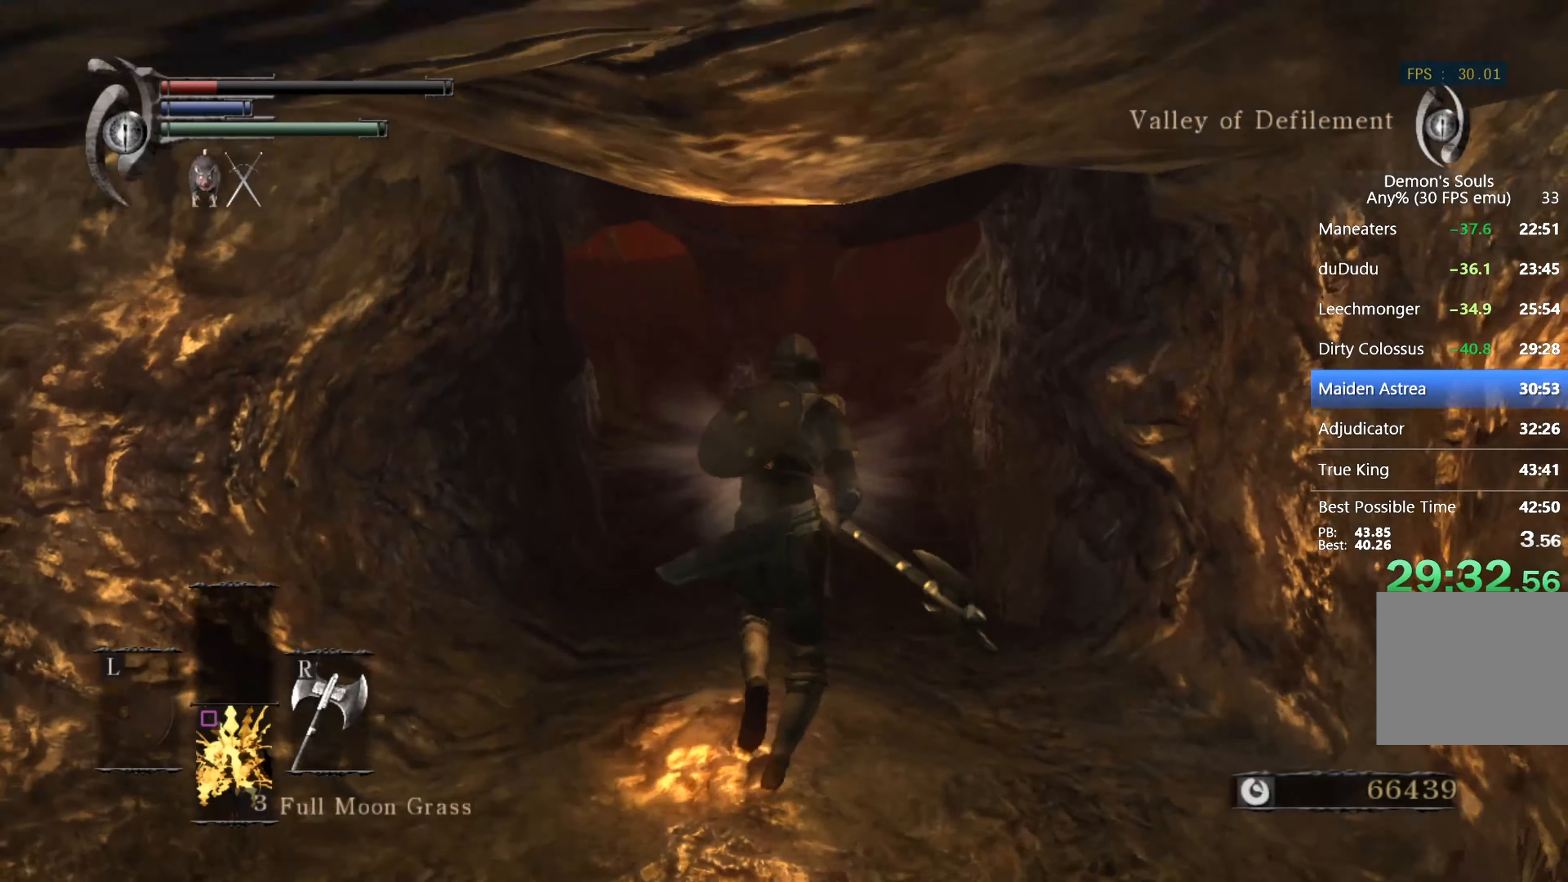
{"buttons": ["CIRCLE"], "left_stick": "up", "right_stick": "center", "events": []}
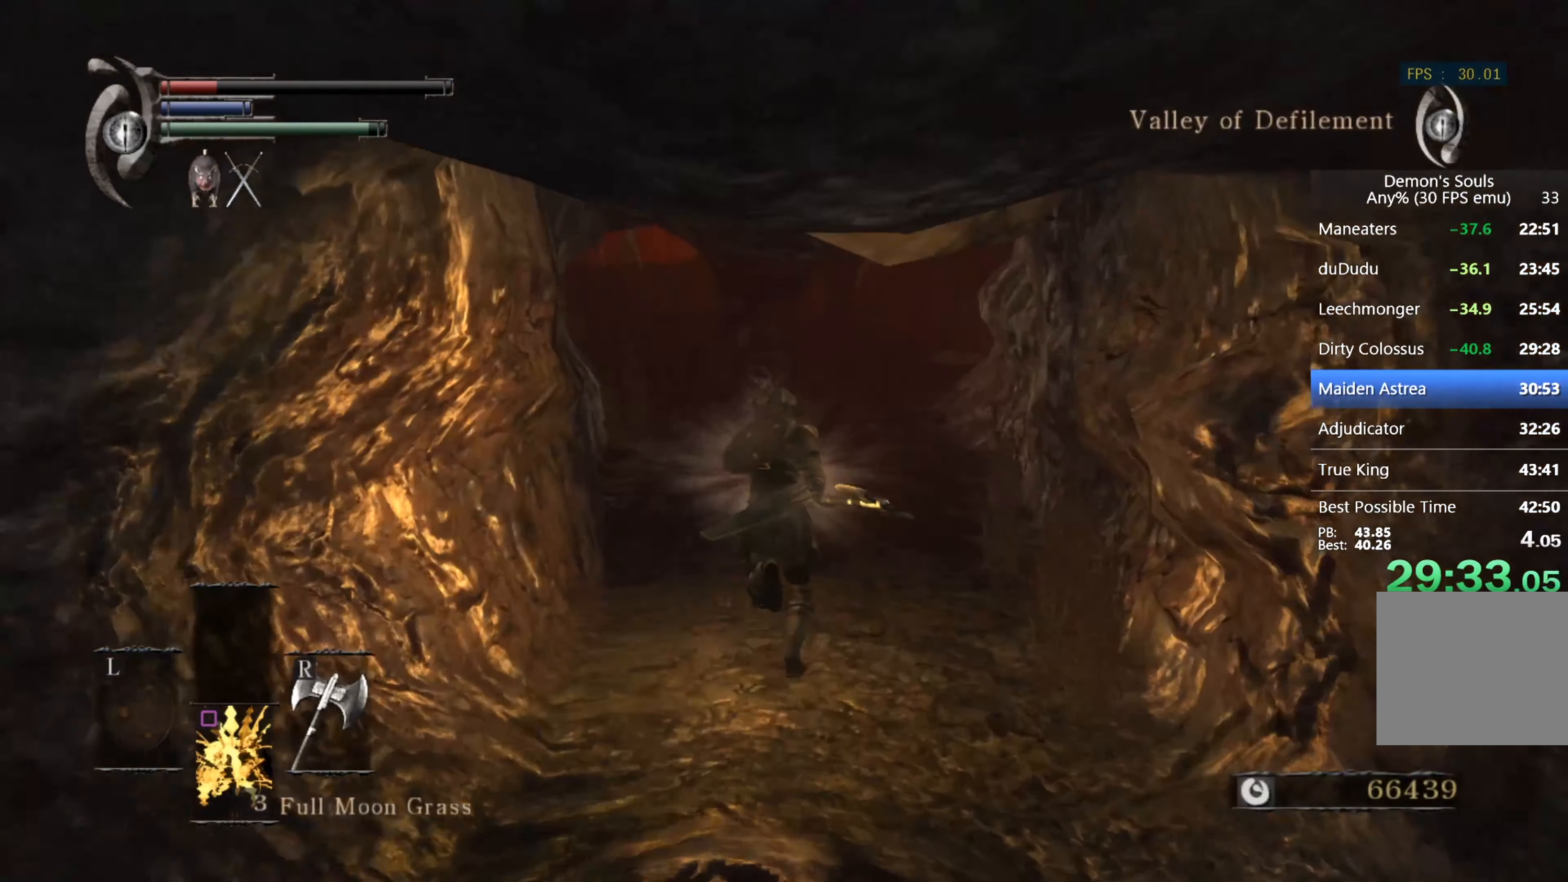
{"buttons": ["CIRCLE"], "left_stick": "up", "right_stick": "center", "events": [[167, "right_stick", "down-left"], [300, "right_stick", "center"]]}
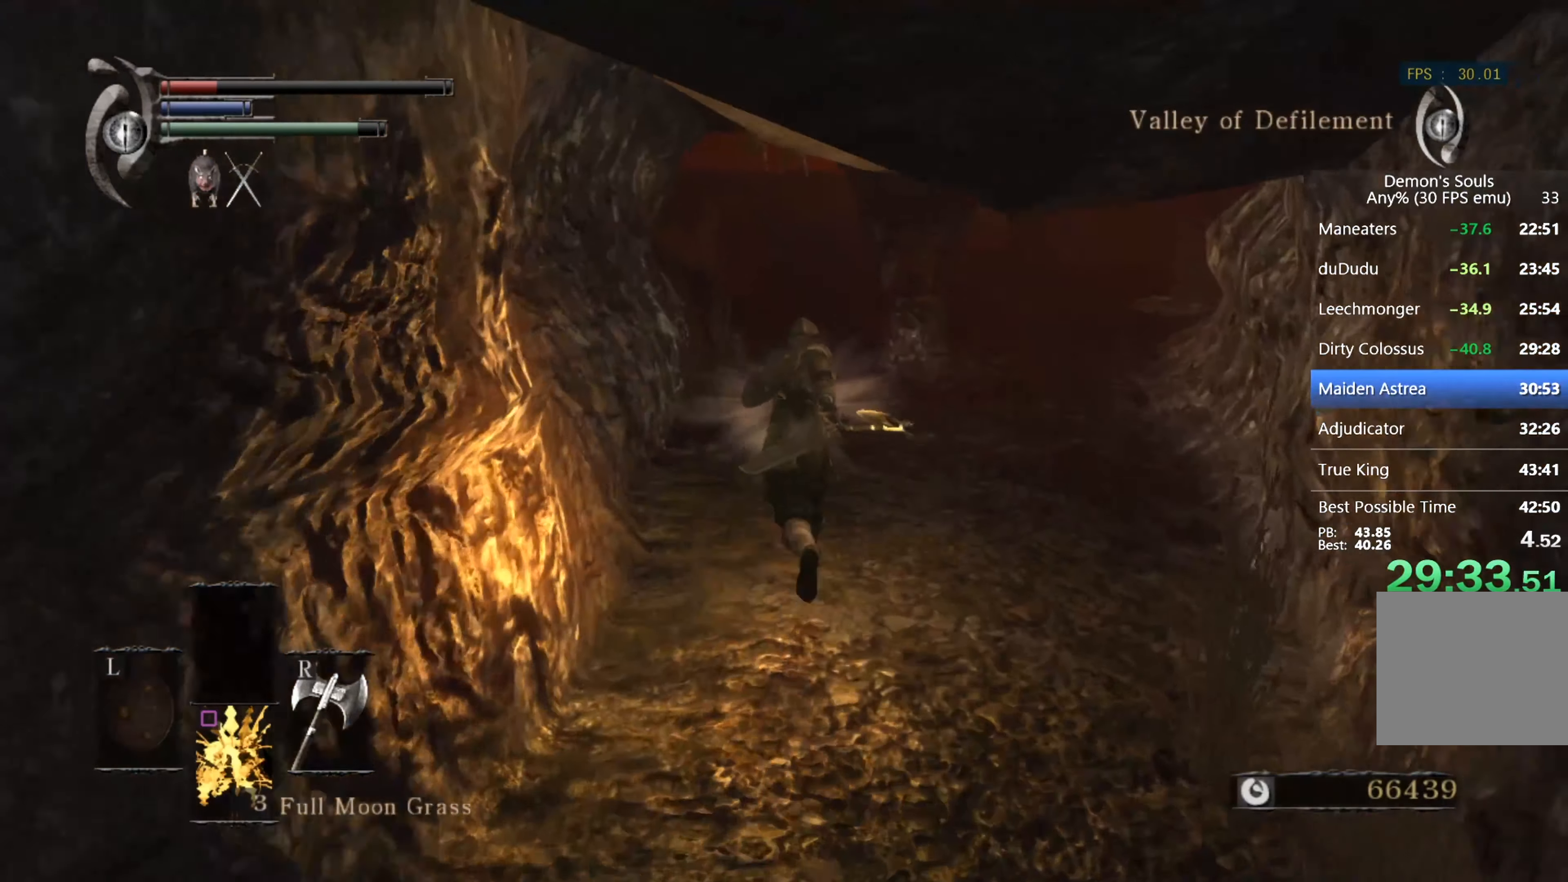
{"buttons": ["CIRCLE"], "left_stick": "up", "right_stick": "center", "events": []}
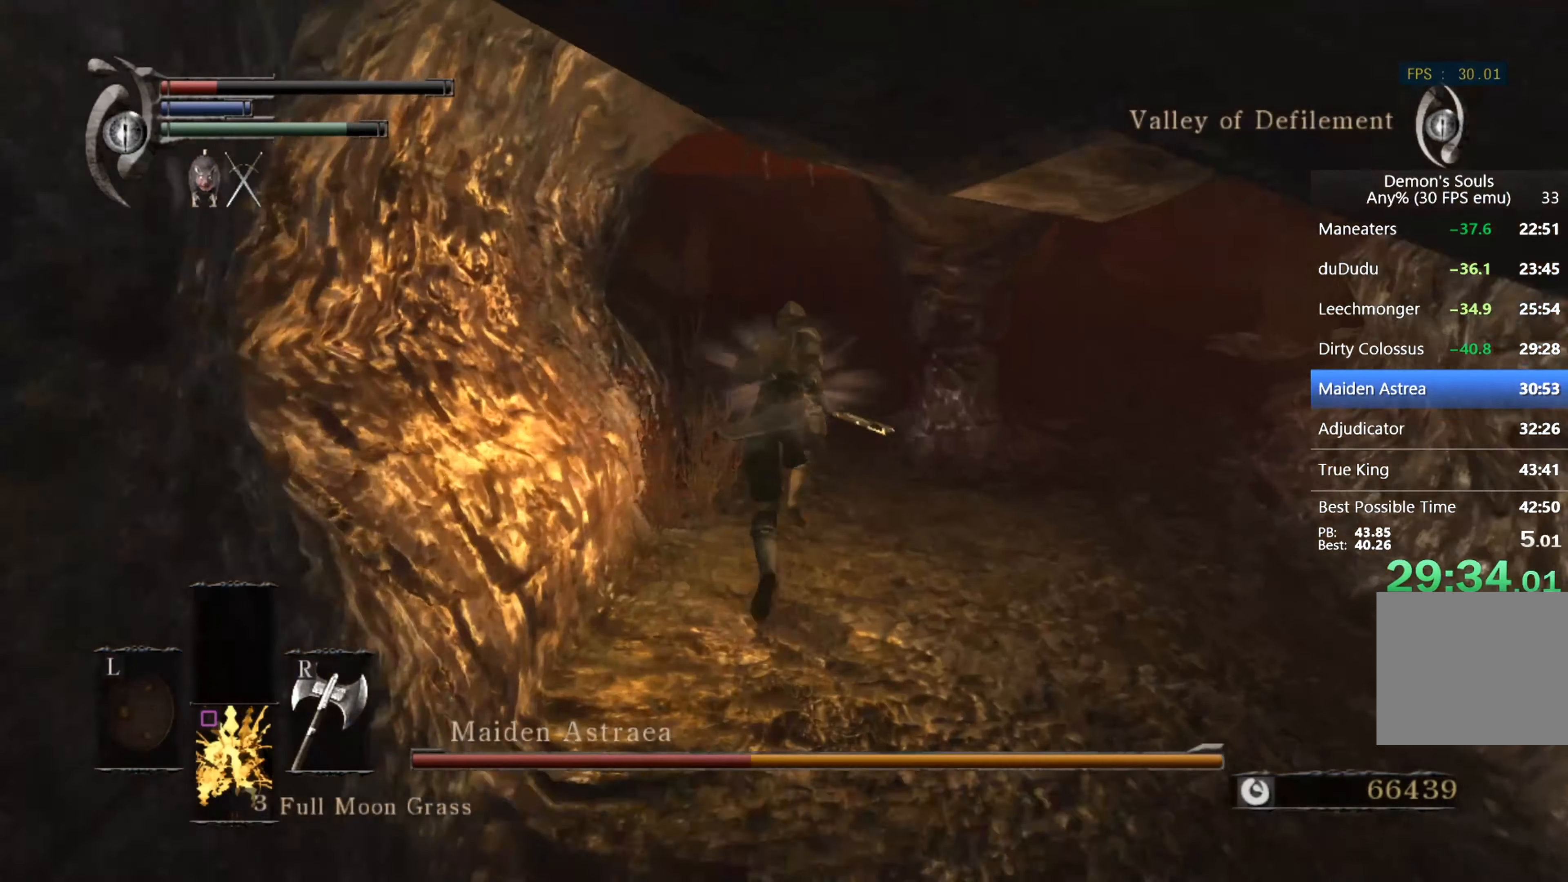
{"buttons": ["CIRCLE"], "left_stick": "up", "right_stick": "center", "events": []}